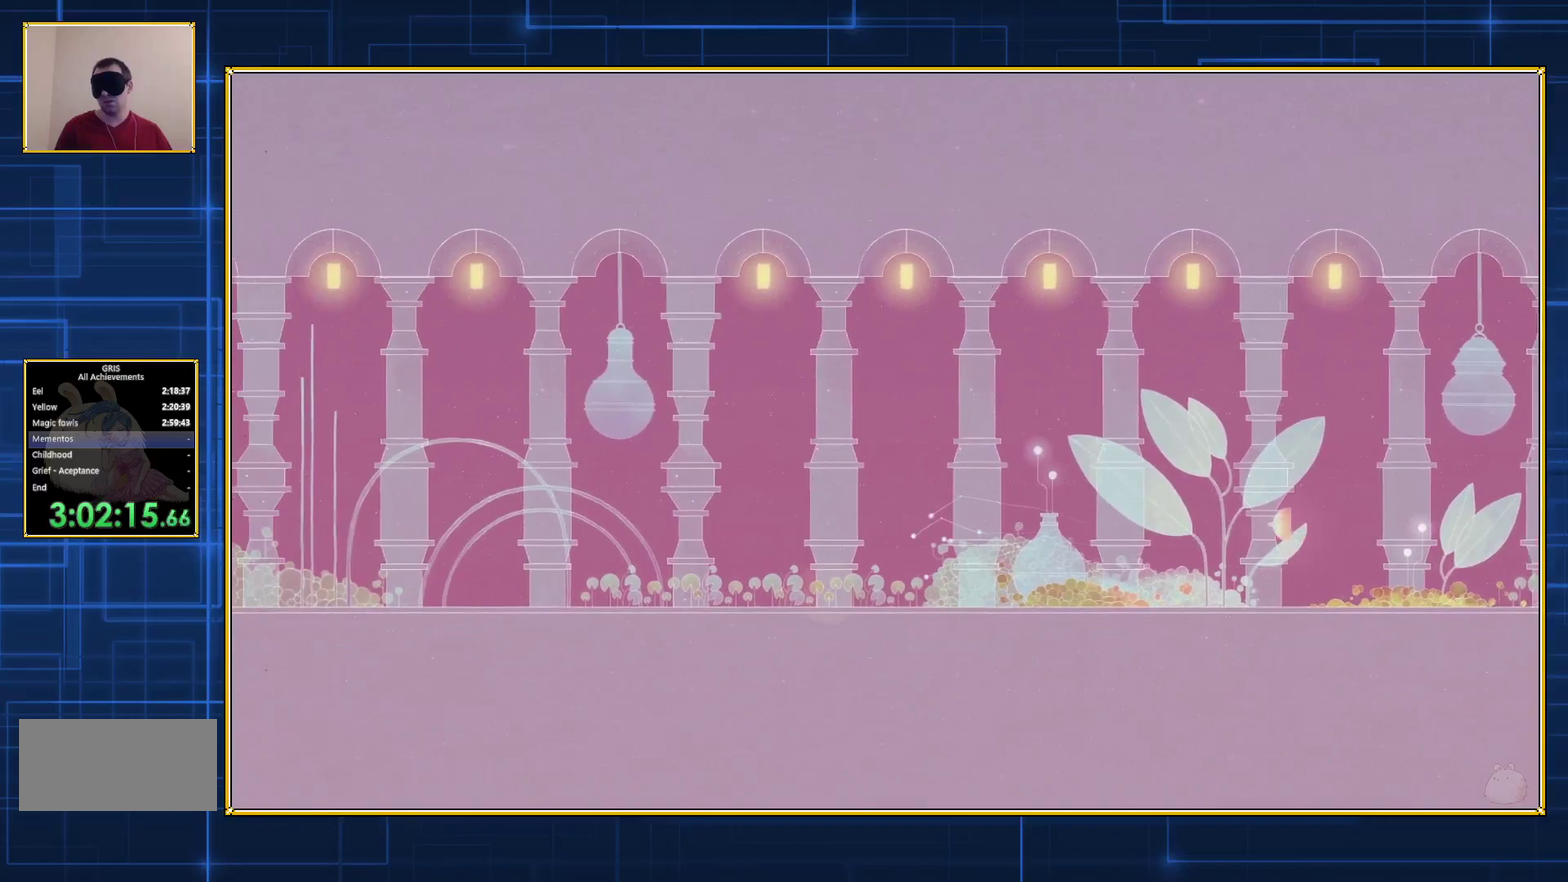
Gameplay with a controller (Nintendo layout); each line is a JSON object with the inputs held at the frame after it. "events" lists button and stick changes between this image and that frame as [ms after this image, input, new state], when the widget could be followed in between. Not read: L3 R3.
{"buttons": ["B", "DPAD_DOWN", "DPAD_LEFT"], "events": [[33, "B", "up"], [100, "B", "down"], [183, "B", "up"], [250, "B", "down"], [367, "B", "up"], [433, "B", "down"]]}
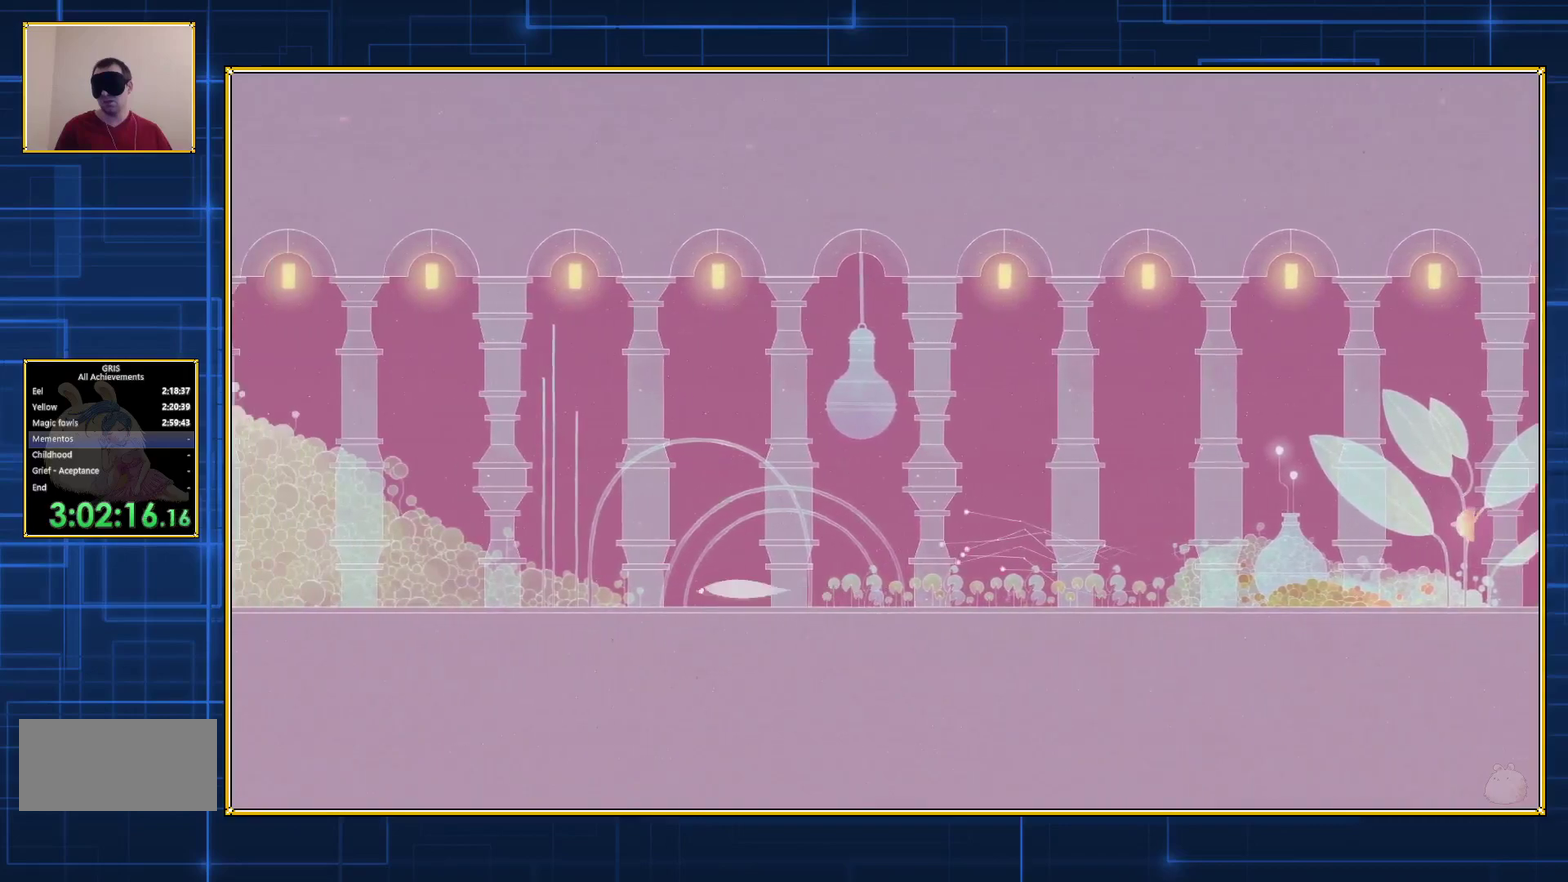
{"buttons": ["B", "DPAD_DOWN", "DPAD_RIGHT"], "events": [[50, "B", "up"], [133, "B", "down"], [150, "DPAD_LEFT", "up"], [250, "B", "up"], [317, "B", "down"], [433, "B", "up"], [467, "DPAD_RIGHT", "down"], [500, "B", "down"]]}
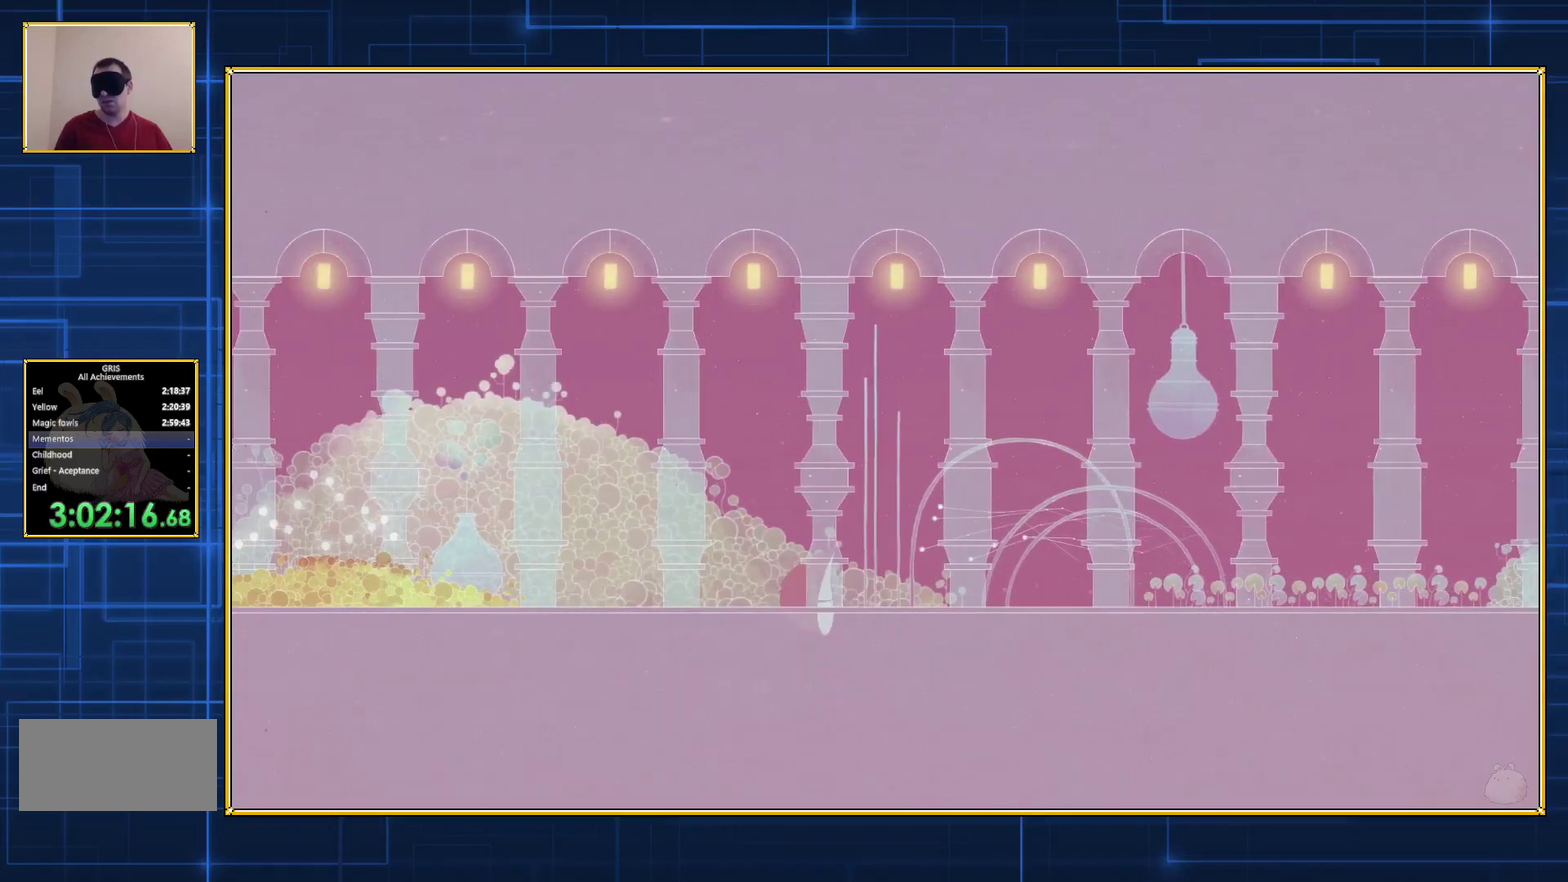
{"buttons": ["DPAD_DOWN", "DPAD_RIGHT"], "events": [[133, "B", "up"], [183, "B", "down"], [317, "B", "up"], [367, "B", "down"], [500, "B", "up"]]}
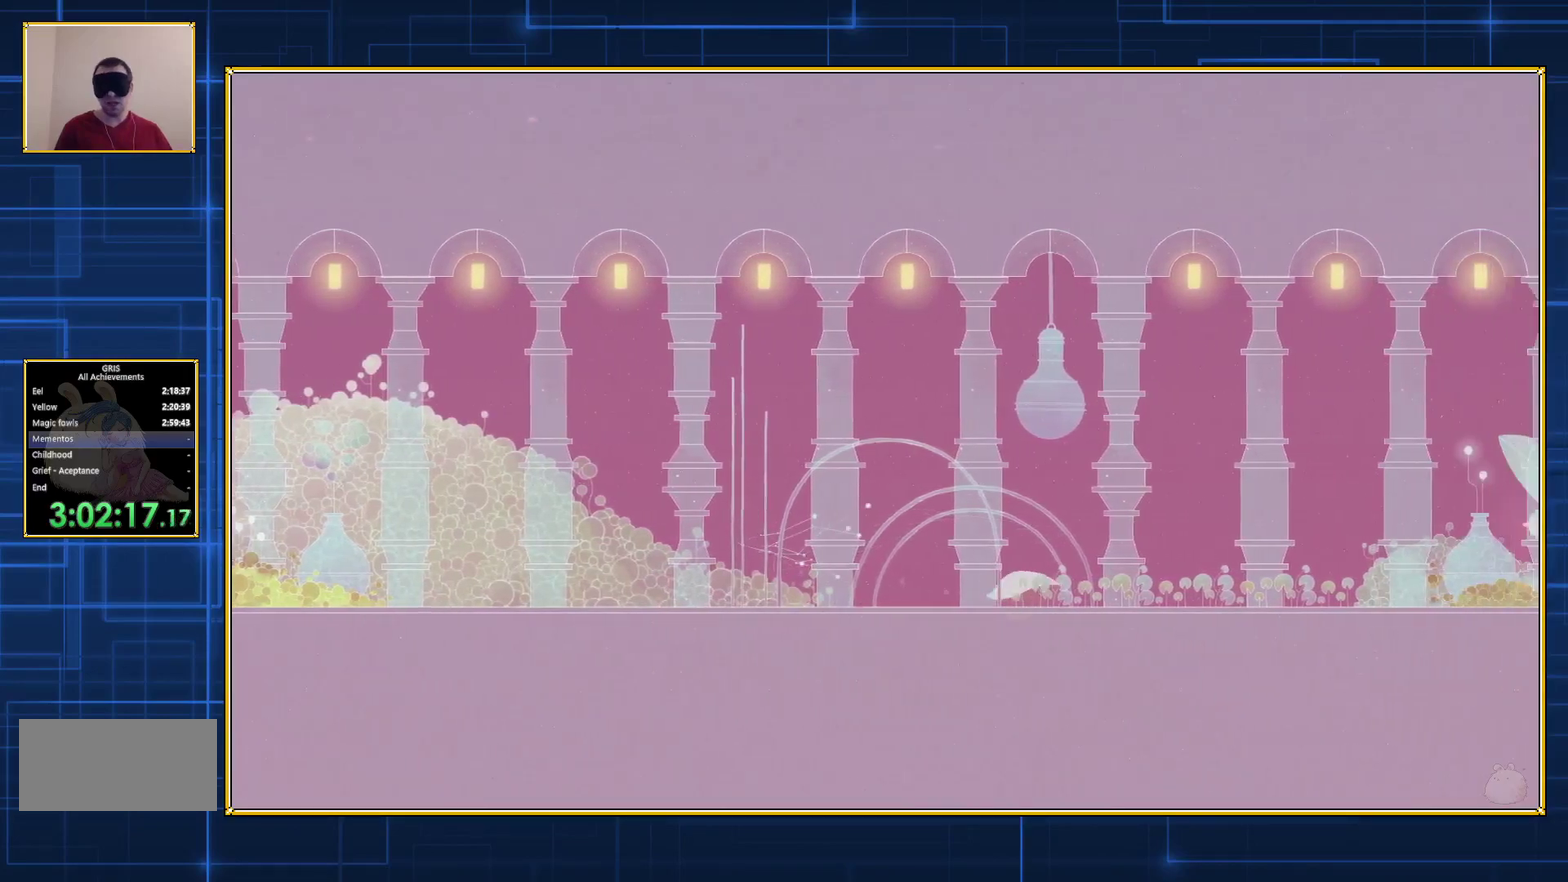
{"buttons": ["B", "DPAD_DOWN", "DPAD_RIGHT"], "events": [[67, "B", "down"], [183, "B", "up"], [250, "B", "down"], [350, "B", "up"], [433, "B", "down"]]}
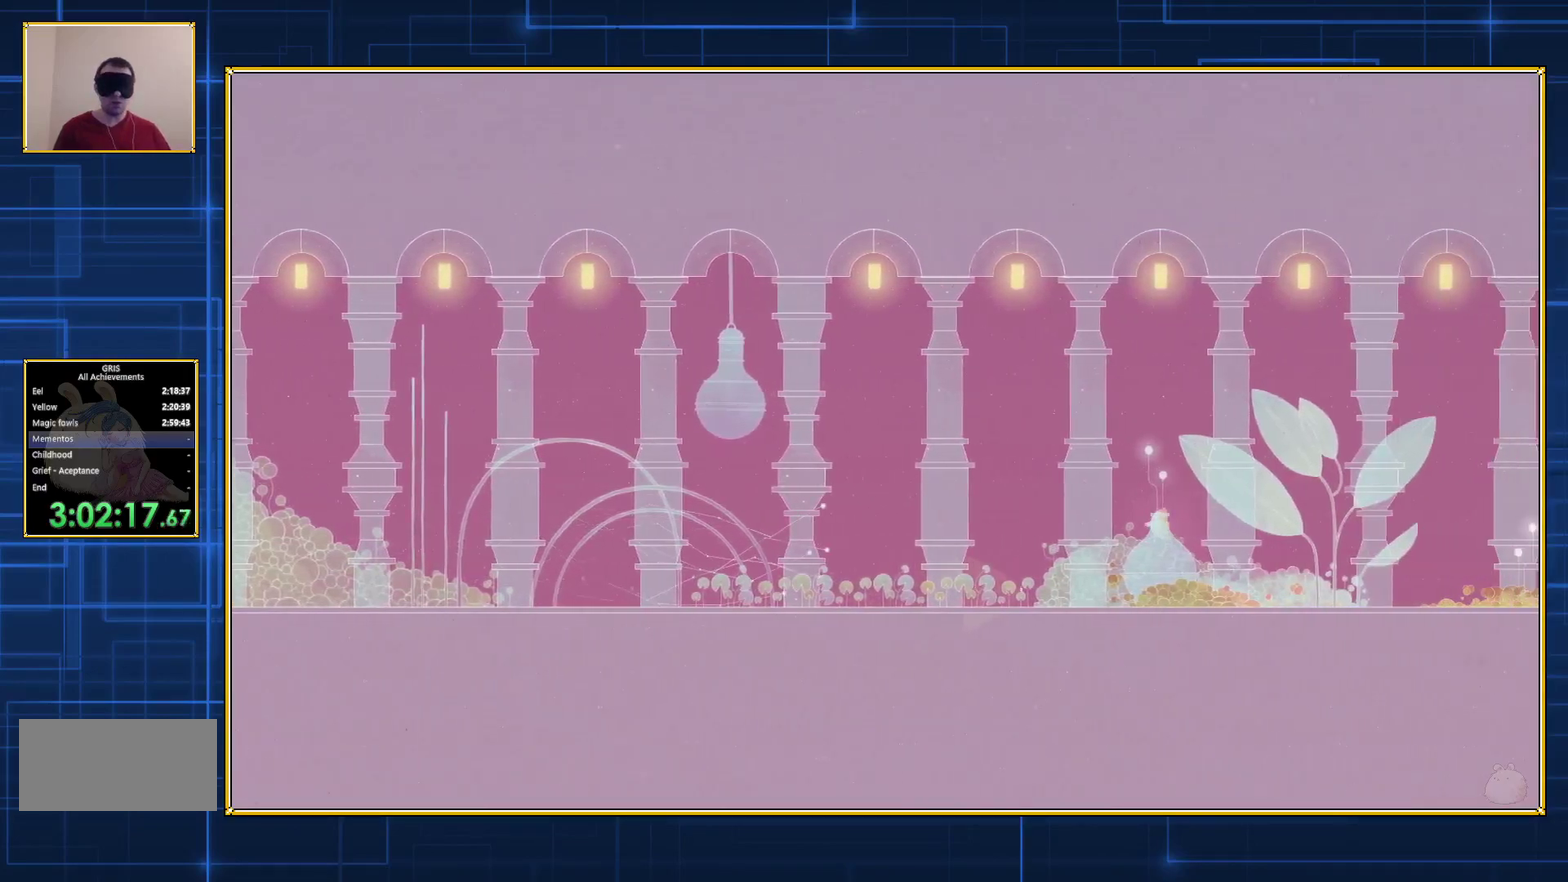
{"buttons": ["B", "DPAD_DOWN", "DPAD_RIGHT"], "events": [[33, "B", "up"], [100, "B", "down"], [183, "B", "up"], [283, "B", "down"], [367, "B", "up"], [433, "B", "down"]]}
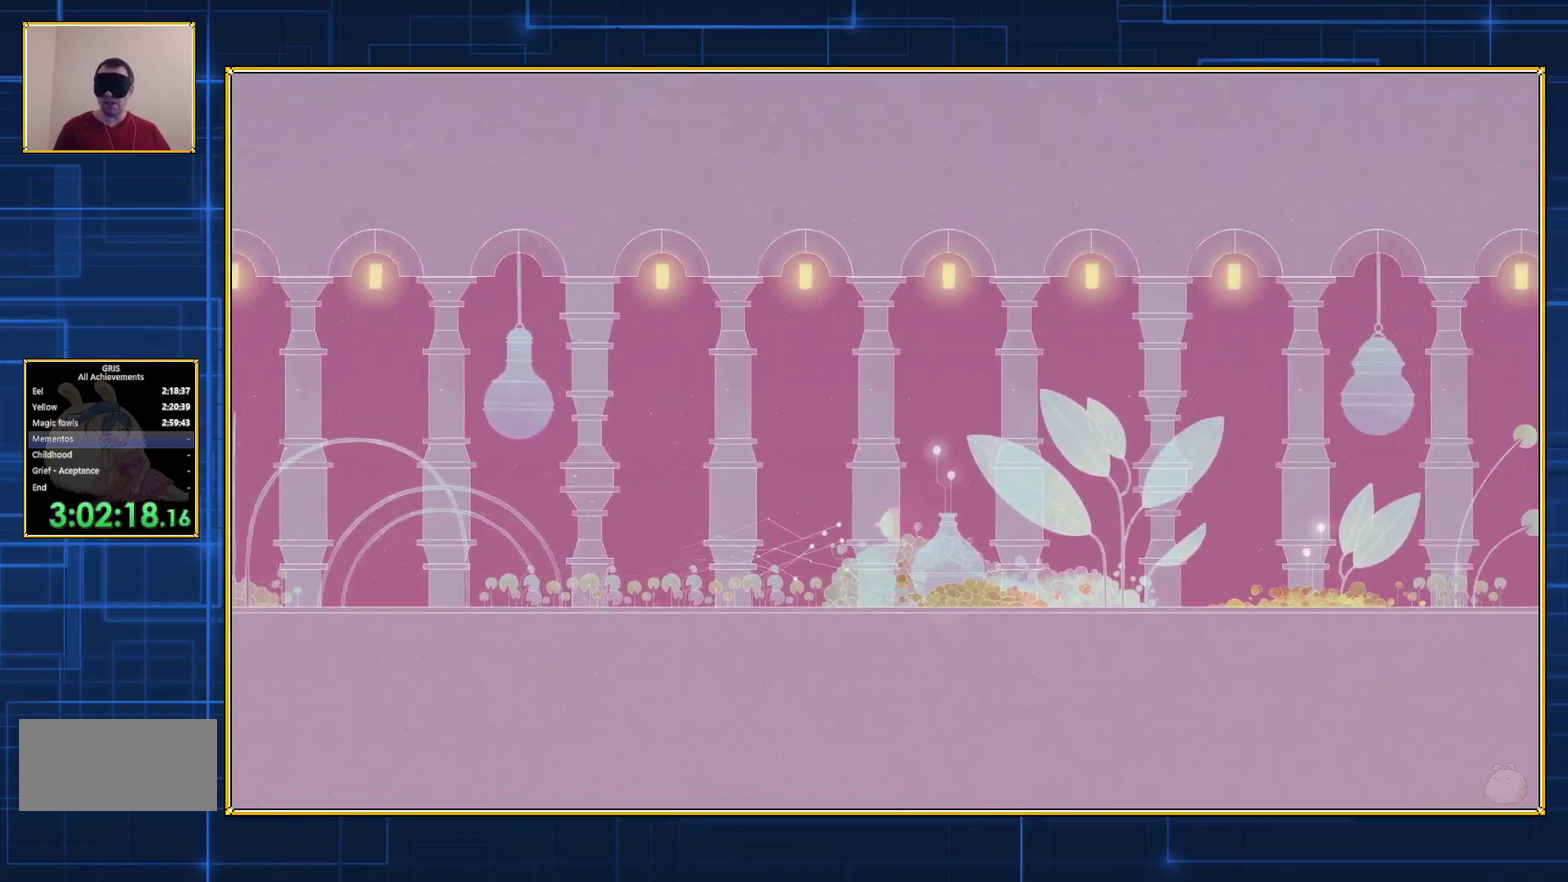
{"buttons": ["B", "DPAD_DOWN", "DPAD_RIGHT"], "events": [[33, "B", "up"], [117, "B", "down"], [217, "B", "up"], [283, "B", "down"], [383, "B", "up"], [433, "B", "down"]]}
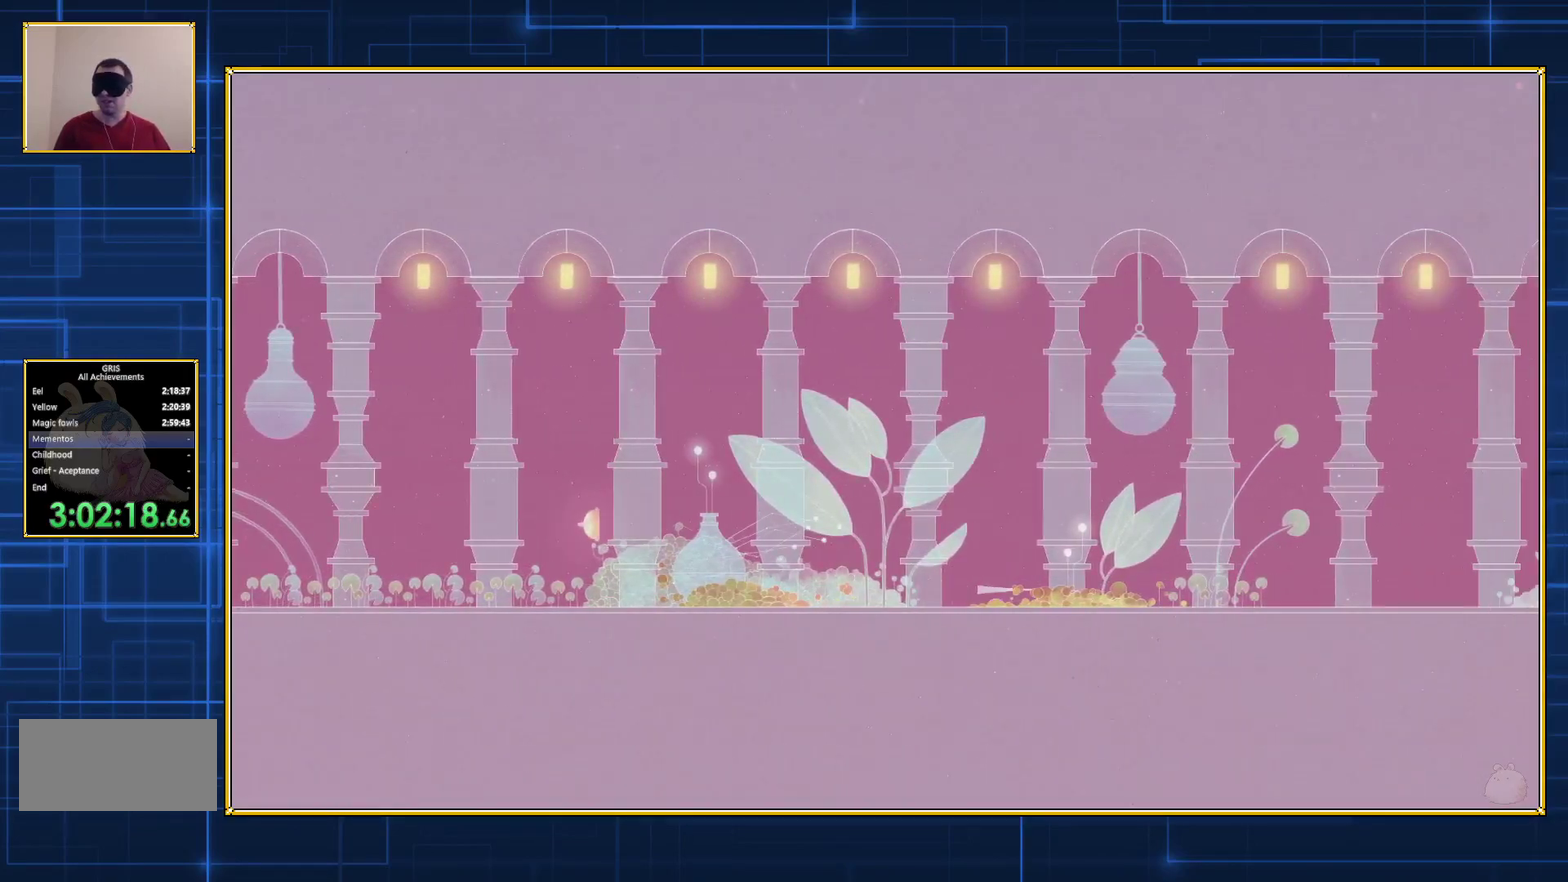
{"buttons": ["B", "DPAD_DOWN", "DPAD_RIGHT"], "events": [[67, "B", "up"], [117, "B", "down"], [217, "B", "up"], [267, "B", "down"], [400, "B", "up"], [467, "B", "down"]]}
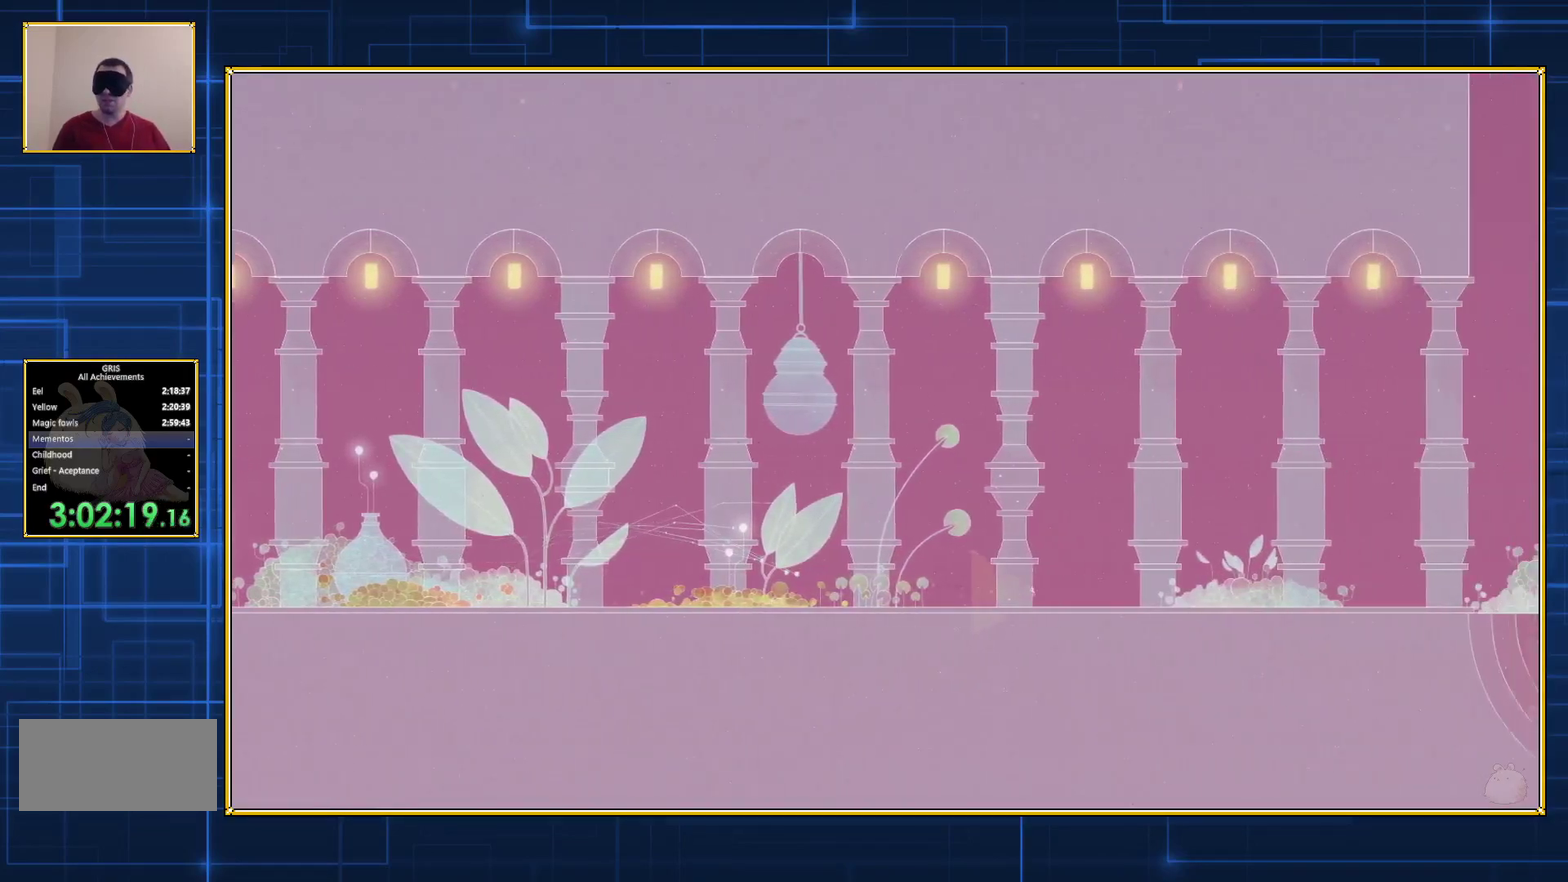
{"buttons": ["DPAD_DOWN", "DPAD_RIGHT"], "events": [[100, "B", "up"], [150, "B", "down"], [283, "B", "up"], [333, "B", "down"], [467, "B", "up"]]}
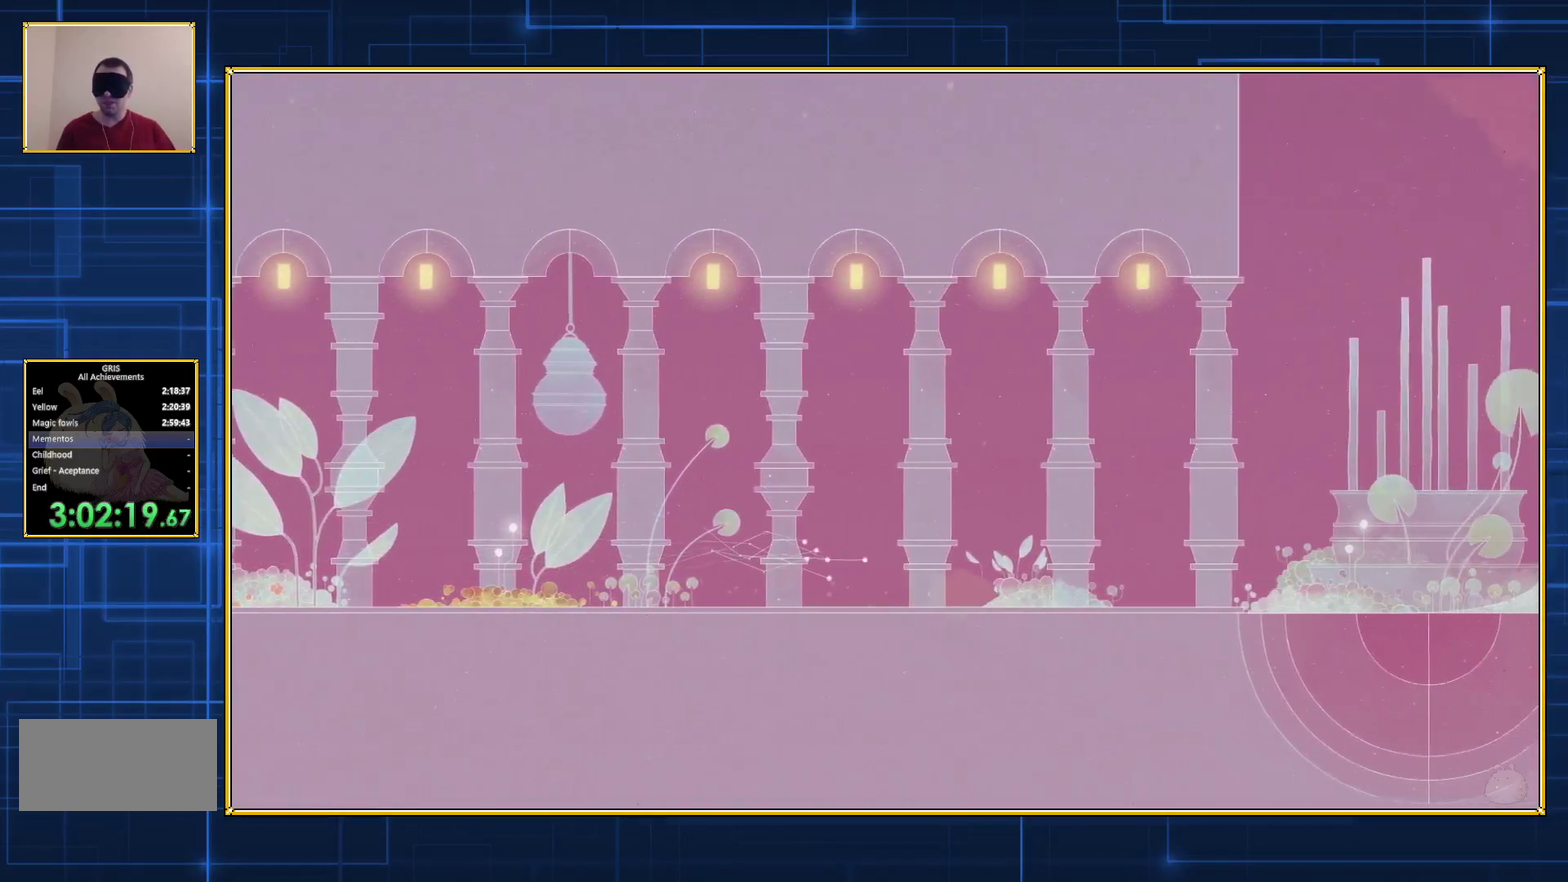
{"buttons": ["DPAD_DOWN", "DPAD_RIGHT"], "events": [[33, "B", "down"], [150, "B", "up"], [217, "B", "down"], [317, "B", "up"], [400, "B", "down"], [500, "B", "up"]]}
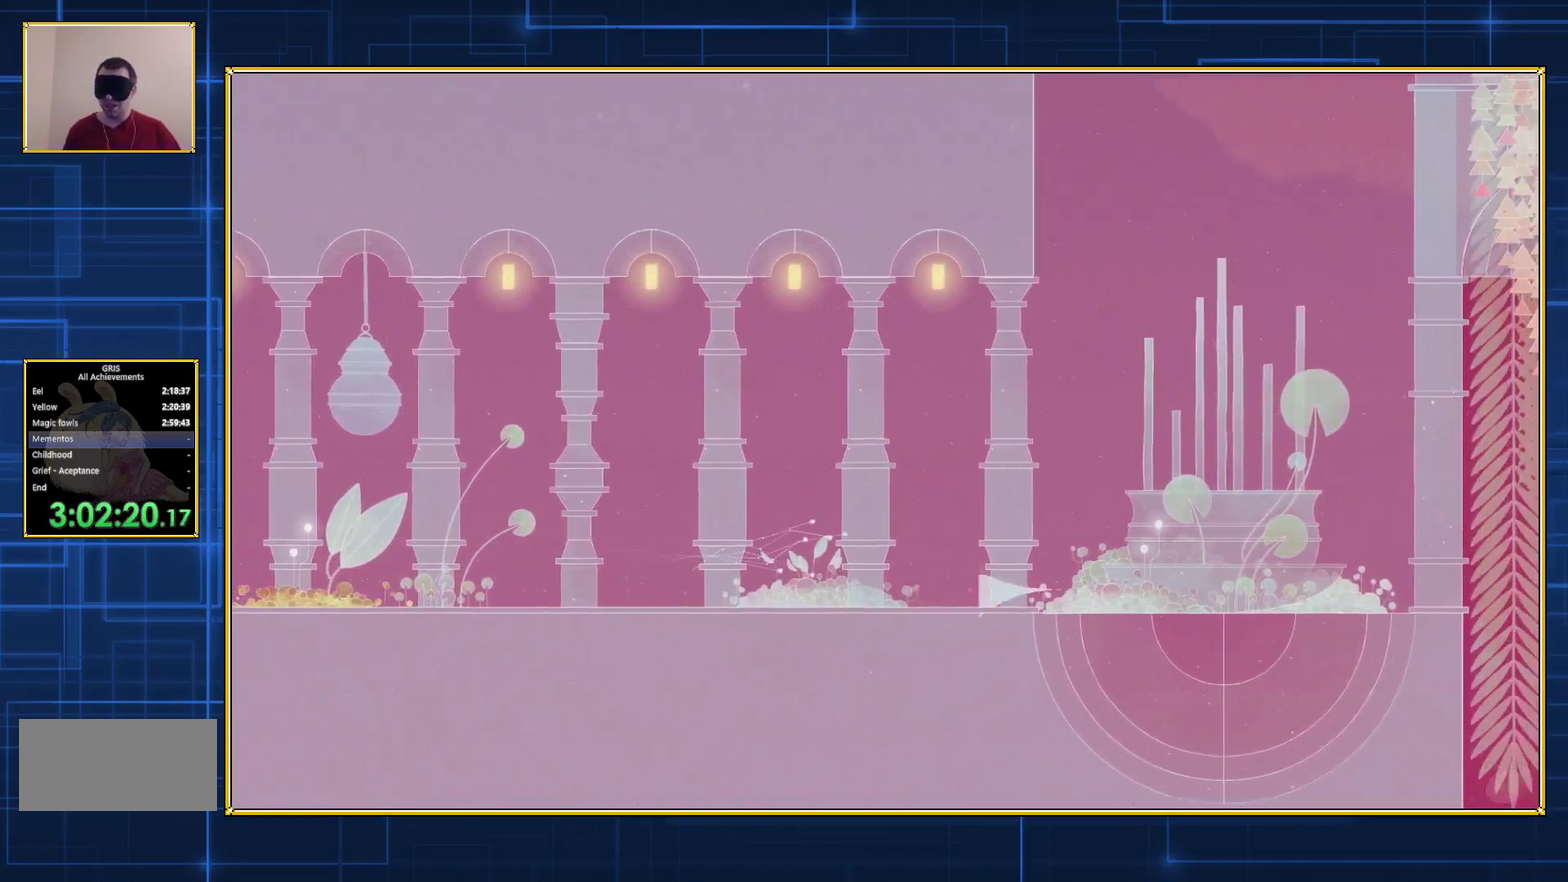
{"buttons": ["B", "DPAD_DOWN", "DPAD_RIGHT"], "events": [[67, "B", "down"], [183, "B", "up"], [250, "B", "down"], [400, "B", "up"], [467, "B", "down"]]}
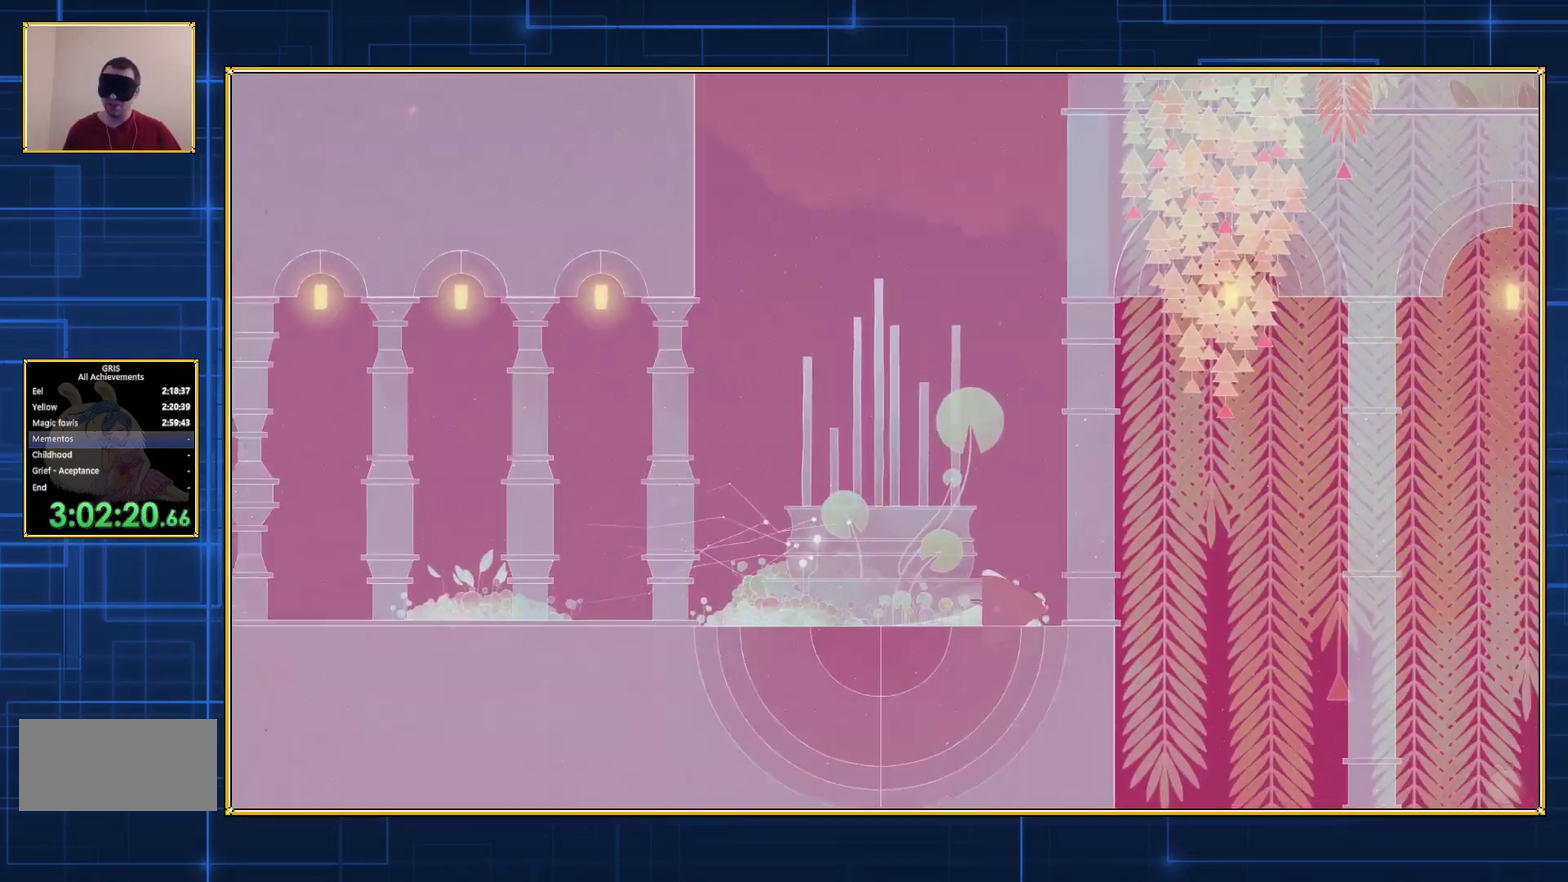
{"buttons": ["DPAD_DOWN", "DPAD_RIGHT"], "events": [[83, "B", "up"], [150, "B", "down"], [317, "B", "up"], [367, "B", "down"], [500, "B", "up"]]}
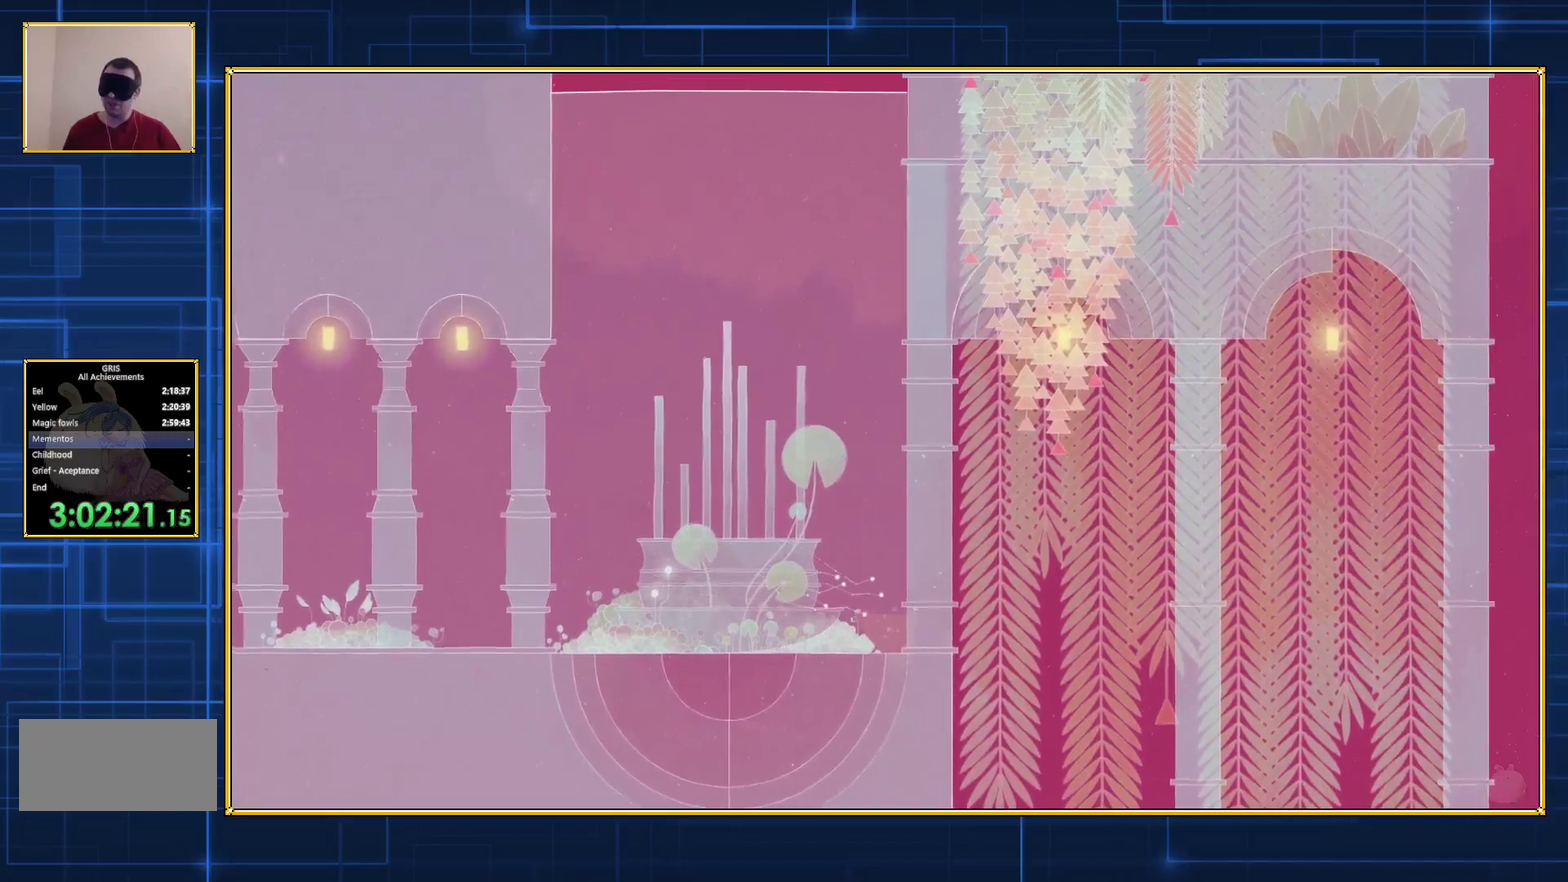
{"buttons": ["B", "DPAD_DOWN", "DPAD_RIGHT"], "events": [[67, "B", "down"], [183, "B", "up"], [250, "B", "down"], [367, "B", "up"], [433, "B", "down"]]}
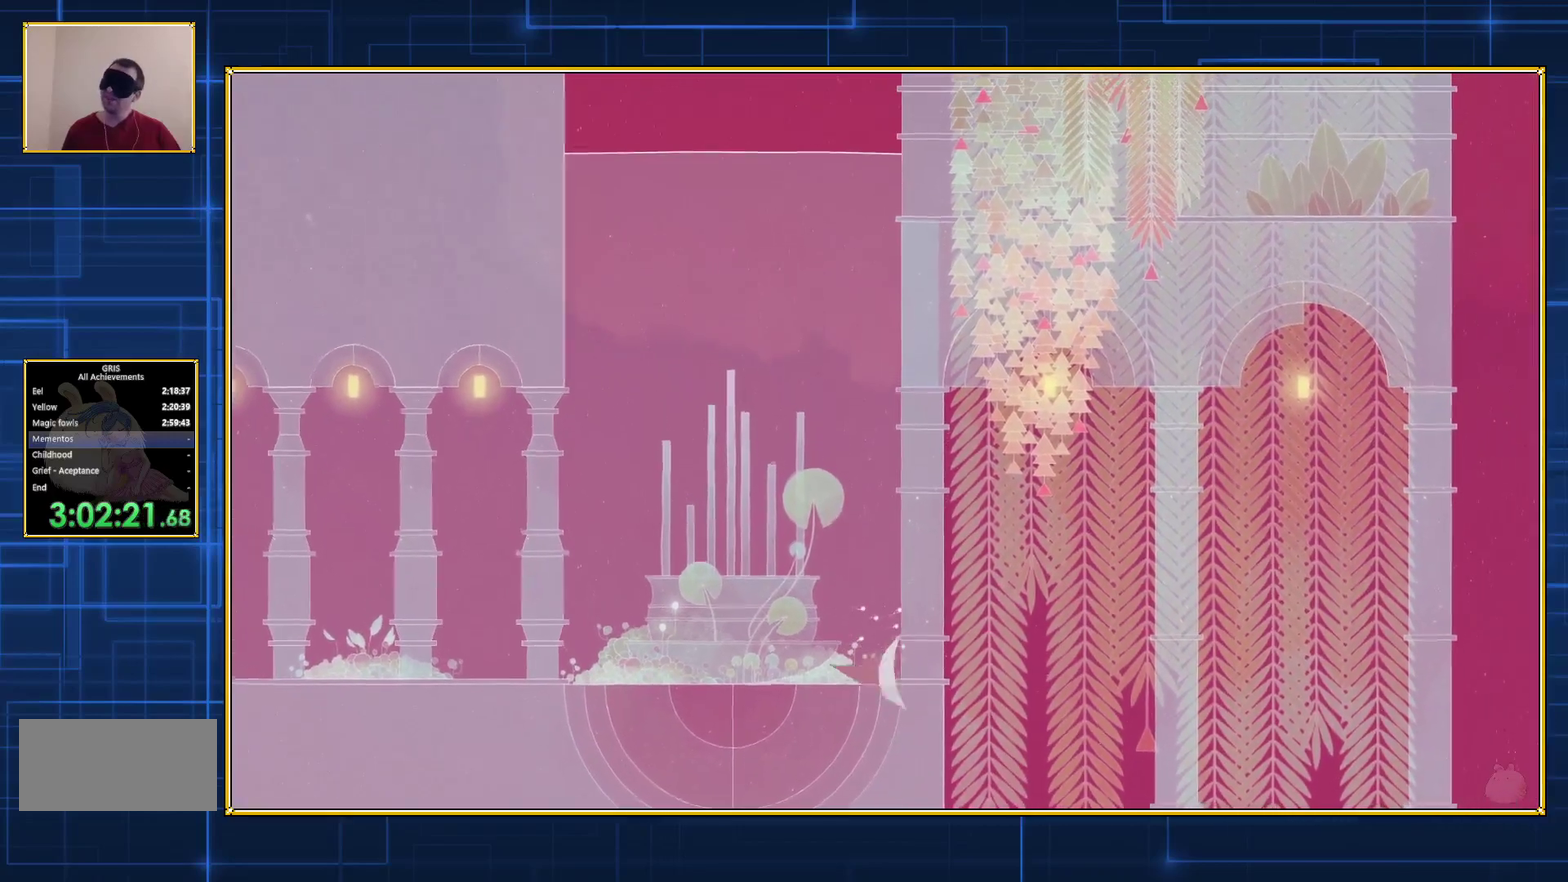
{"buttons": ["B", "DPAD_DOWN", "DPAD_RIGHT"], "events": [[67, "B", "up"], [117, "B", "down"], [433, "B", "up"], [500, "B", "down"]]}
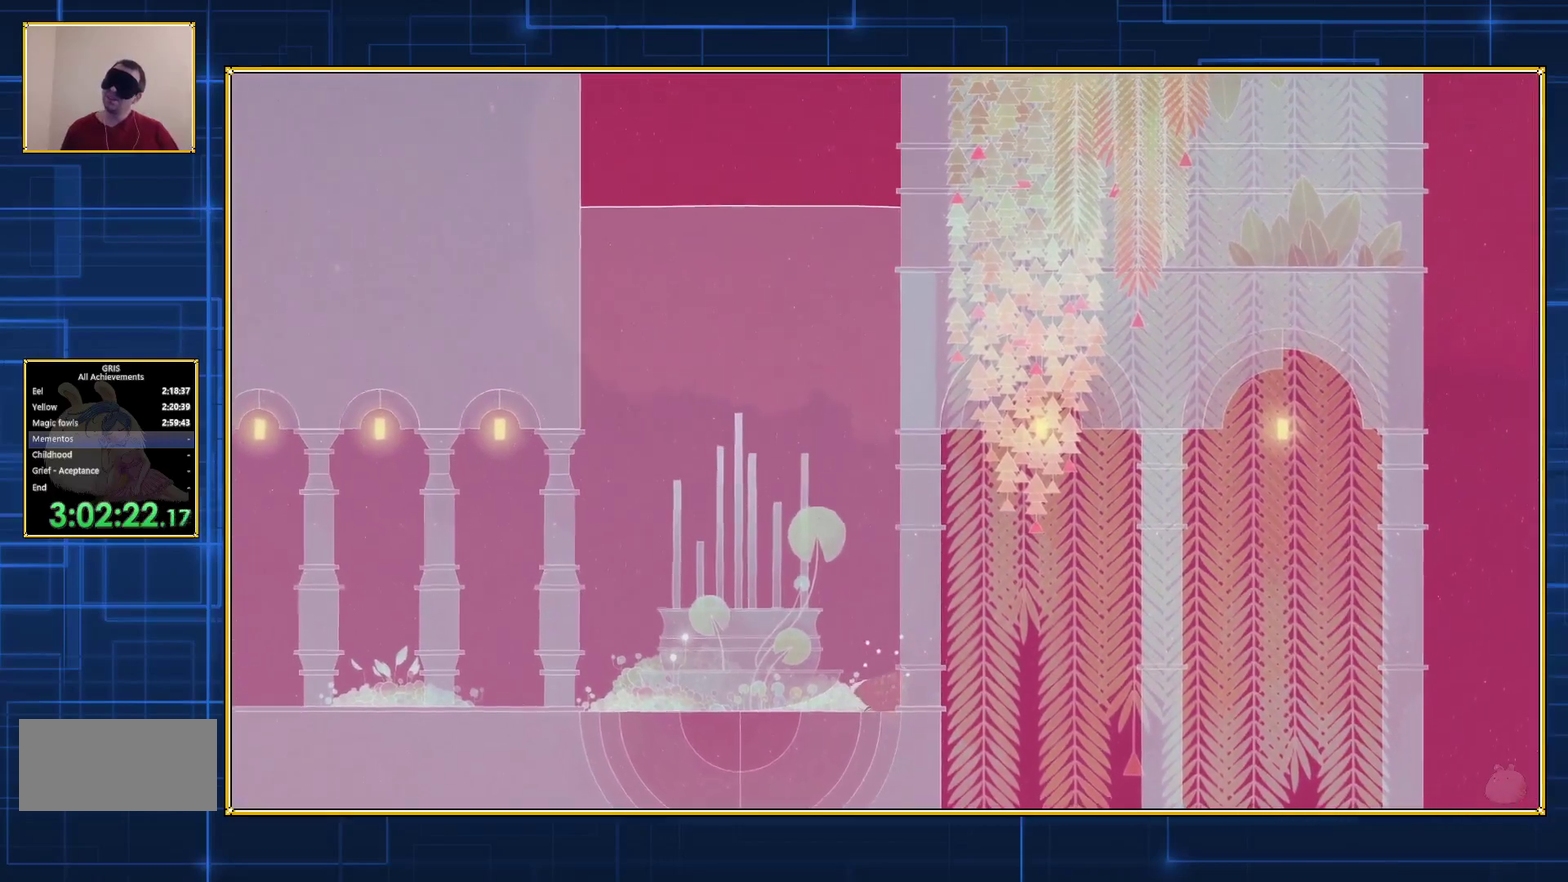
{"buttons": ["DPAD_RIGHT"], "events": [[150, "B", "up"], [150, "DPAD_DOWN", "up"], [217, "B", "down"], [400, "B", "up"]]}
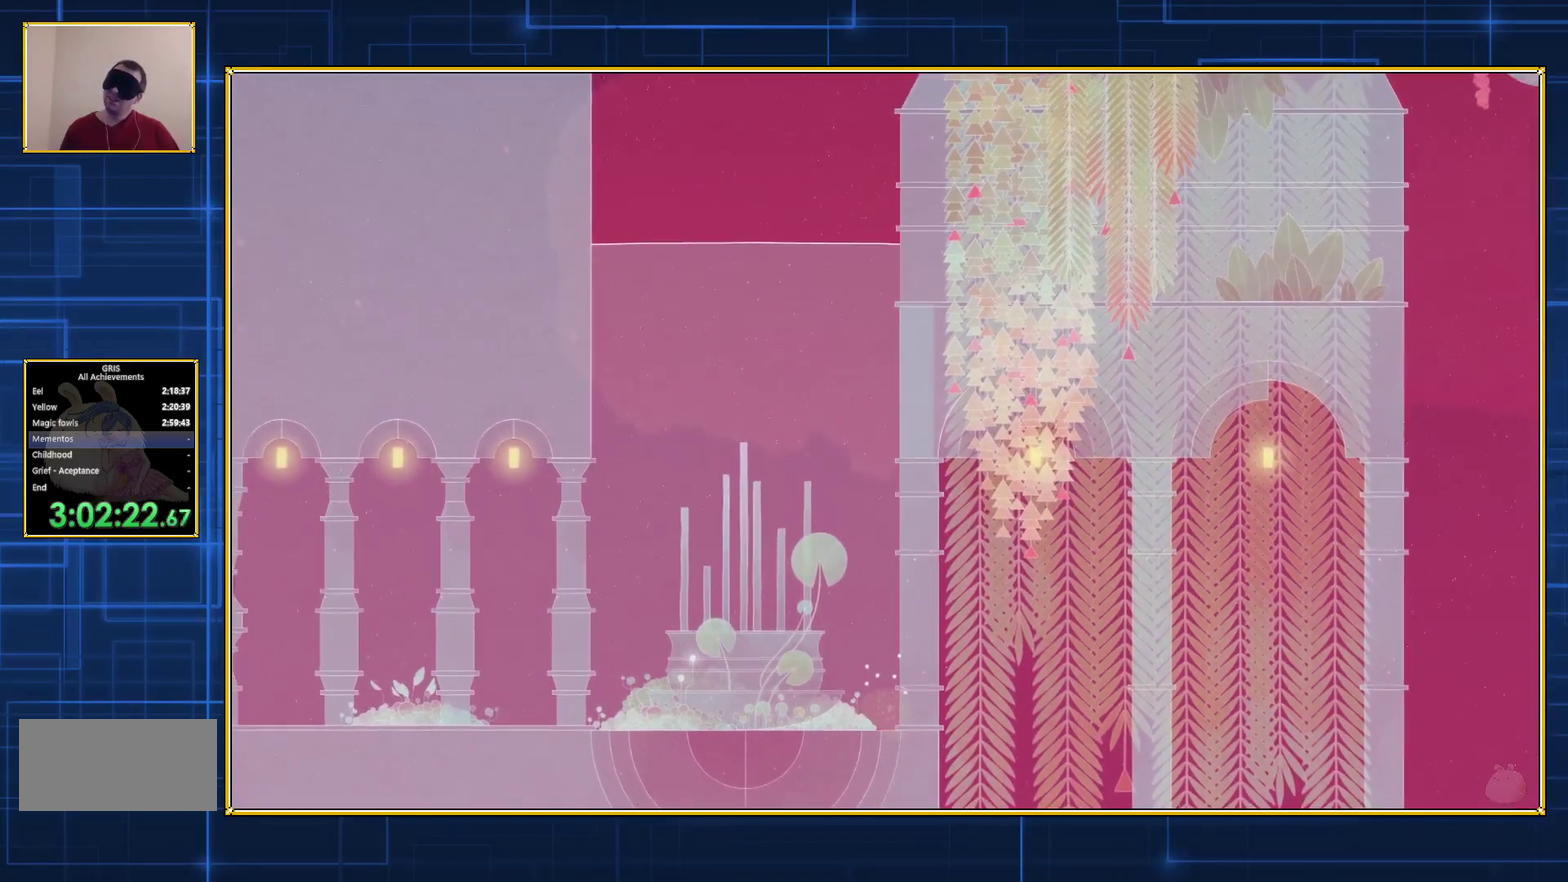
{"buttons": ["B", "DPAD_RIGHT"], "events": [[50, "B", "down"], [183, "B", "up"], [250, "B", "down"], [367, "B", "up"], [433, "B", "down"]]}
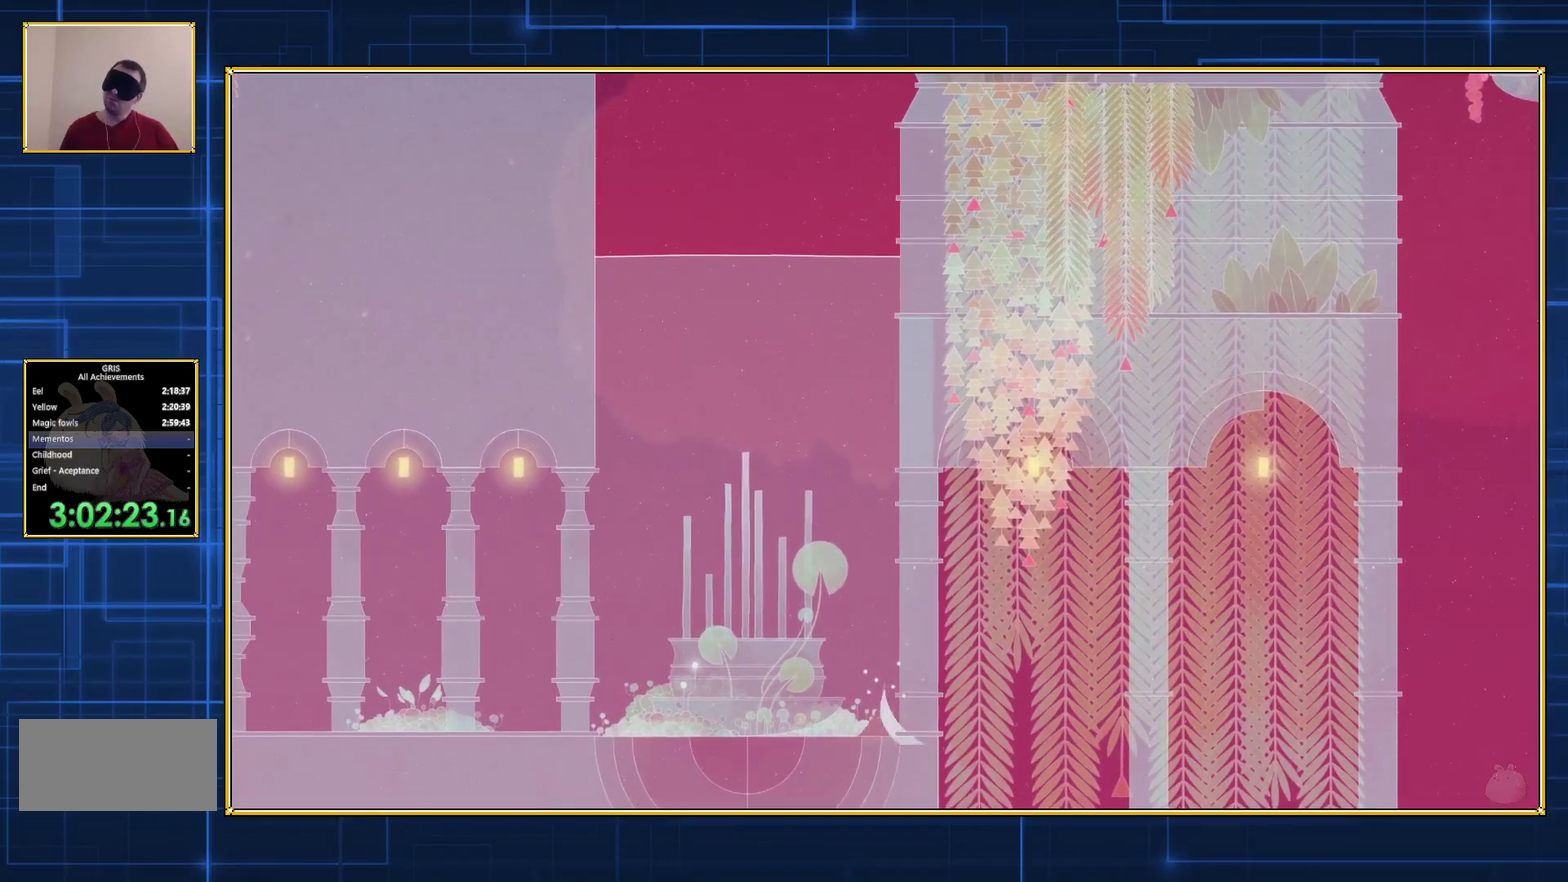
{"buttons": ["DPAD_RIGHT"], "events": [[50, "B", "up"], [133, "B", "down"], [250, "B", "up"], [317, "B", "down"], [433, "B", "up"]]}
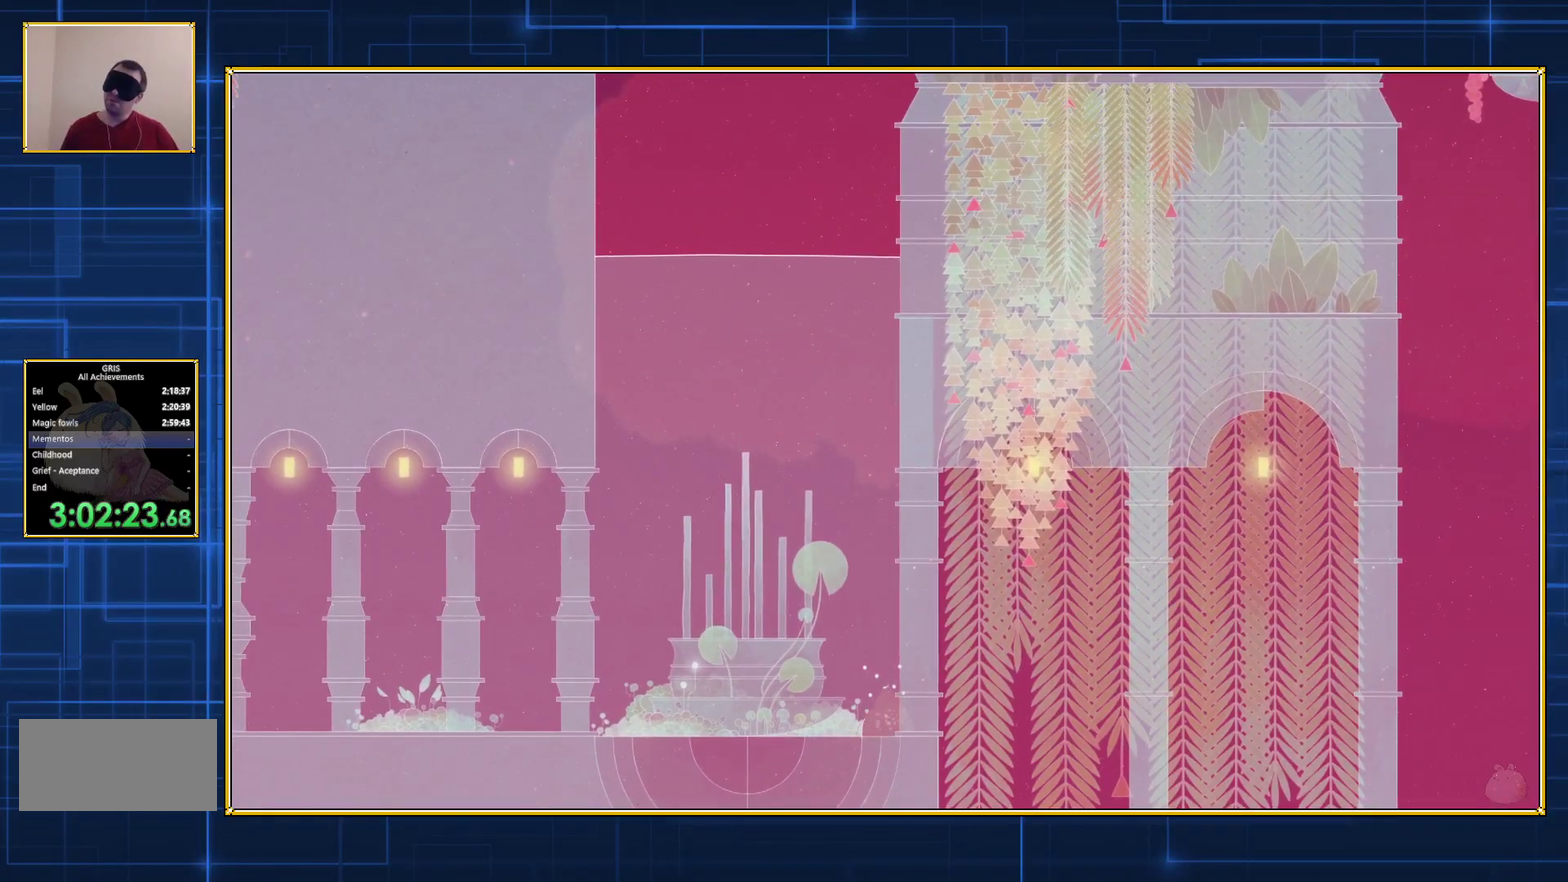
{"buttons": ["DPAD_RIGHT"], "events": []}
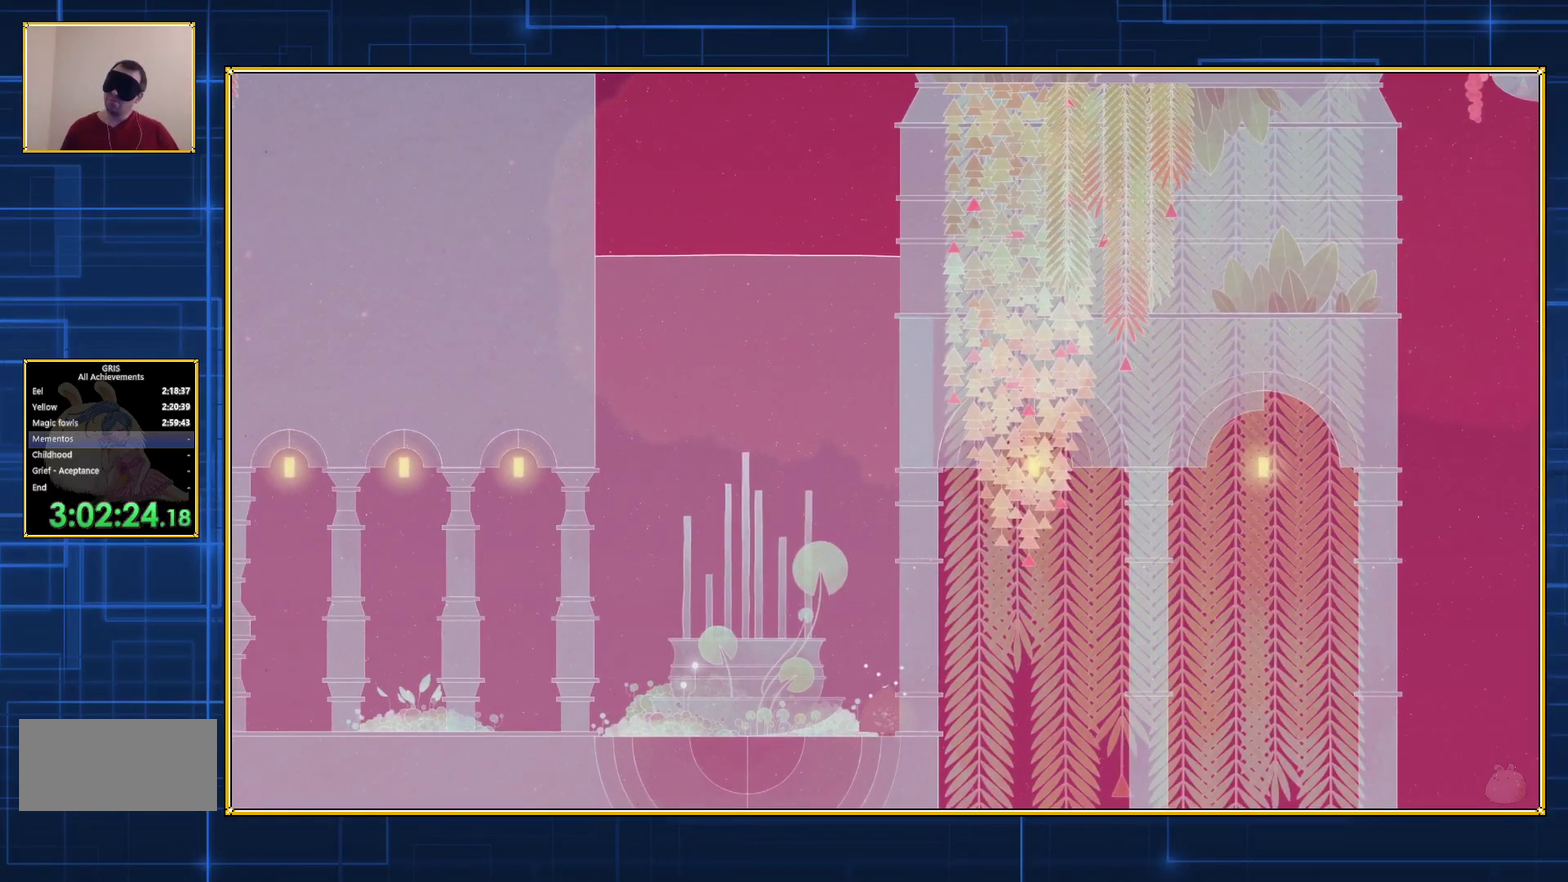
{"buttons": ["B", "DPAD_RIGHT"], "events": [[283, "B", "down"], [400, "B", "up"], [467, "B", "down"]]}
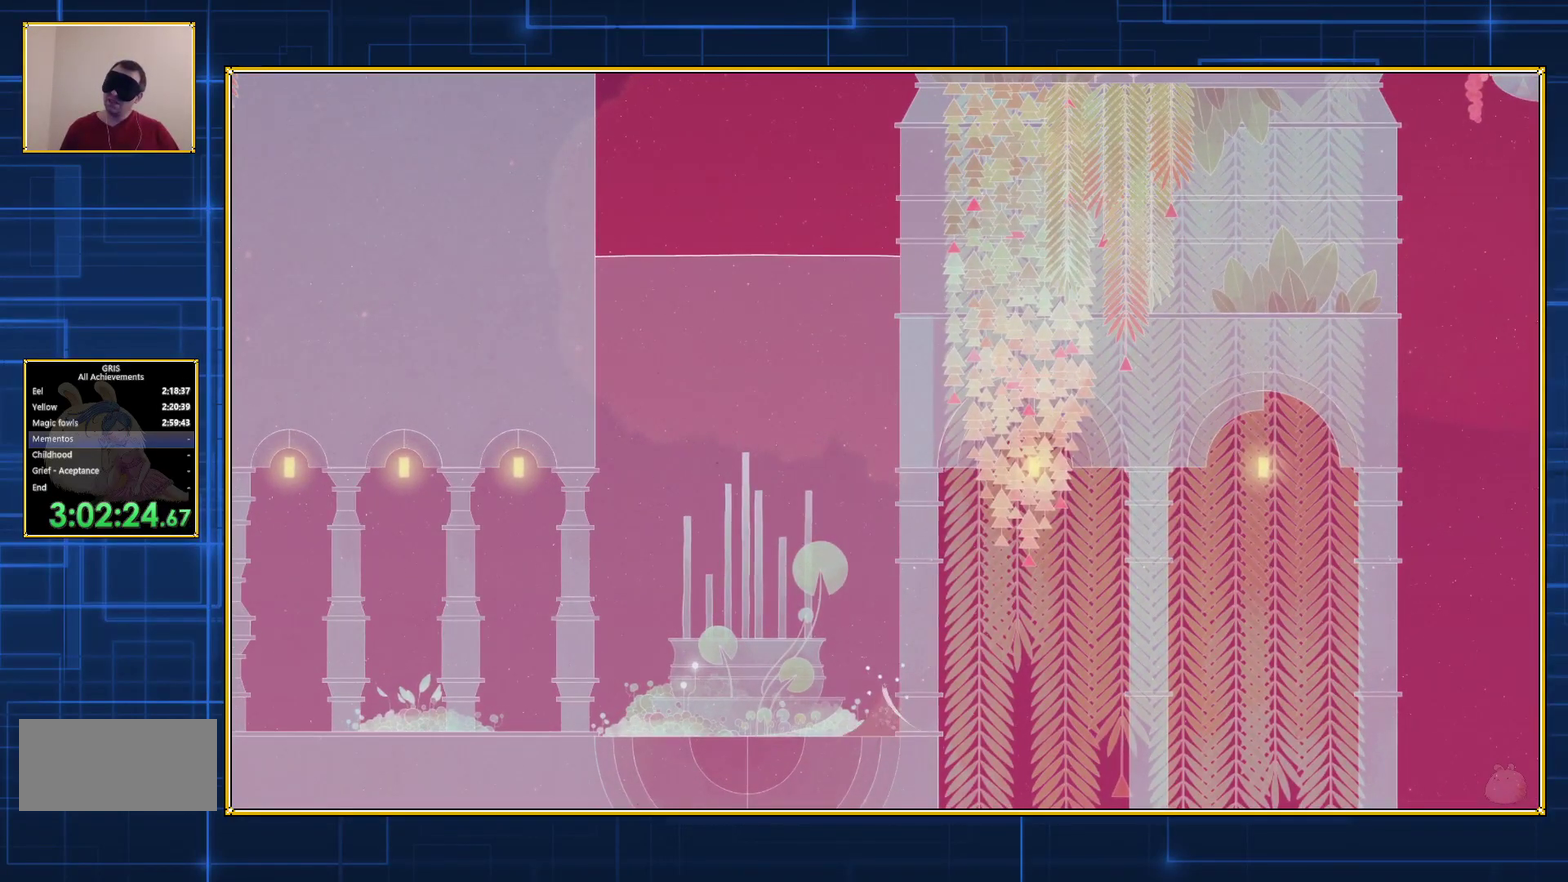
{"buttons": ["DPAD_UP", "DPAD_RIGHT"], "events": [[33, "DPAD_UP", "down"], [83, "B", "up"], [117, "DPAD_UP", "up"], [250, "DPAD_UP", "down"]]}
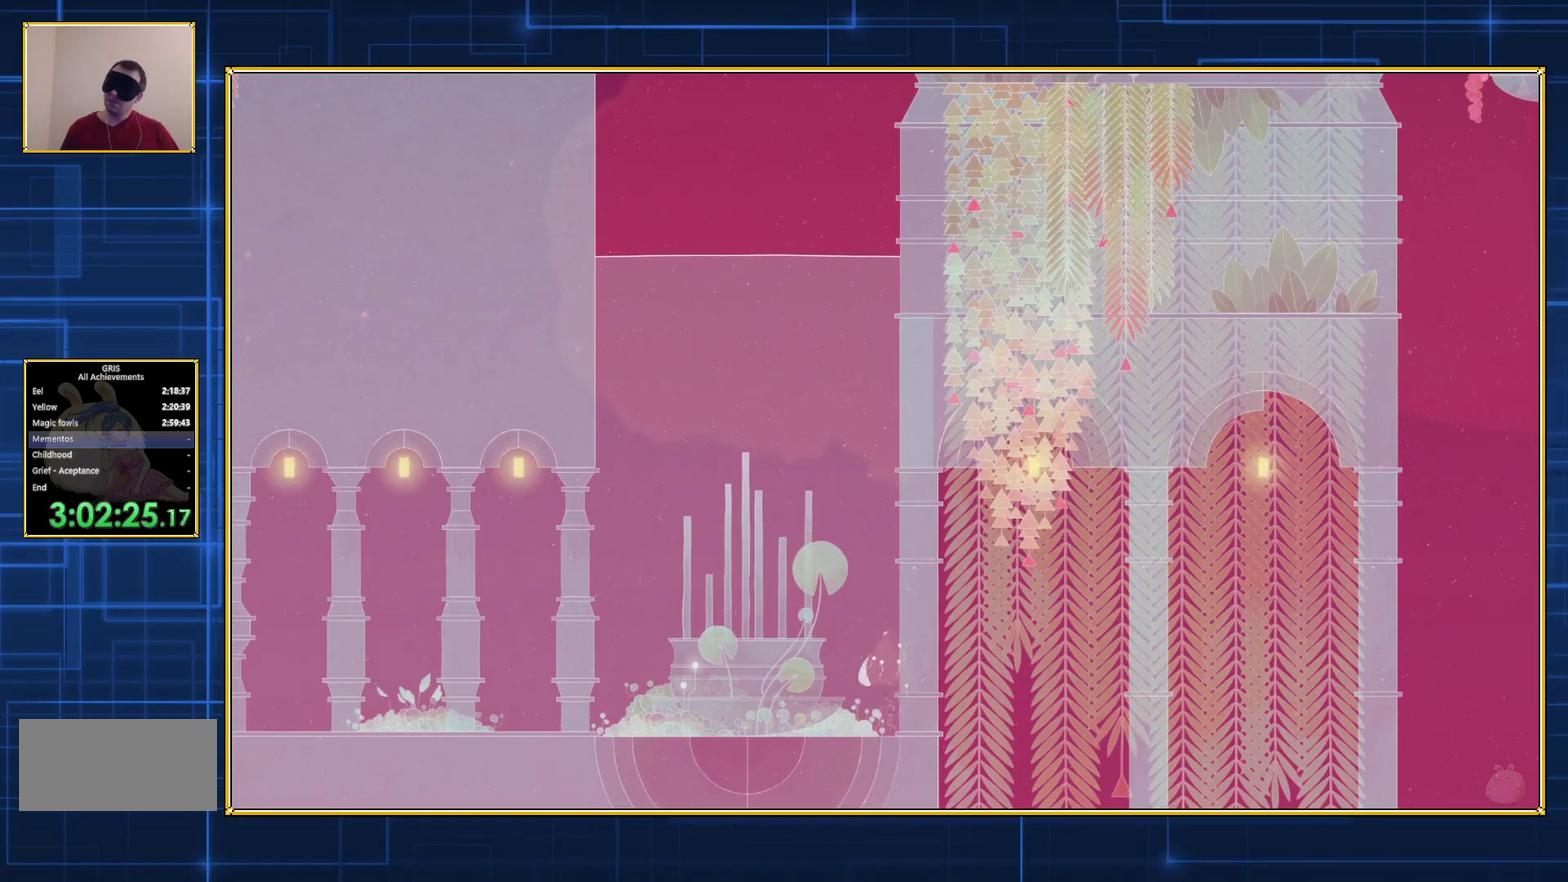
{"buttons": ["DPAD_UP", "DPAD_RIGHT"], "events": []}
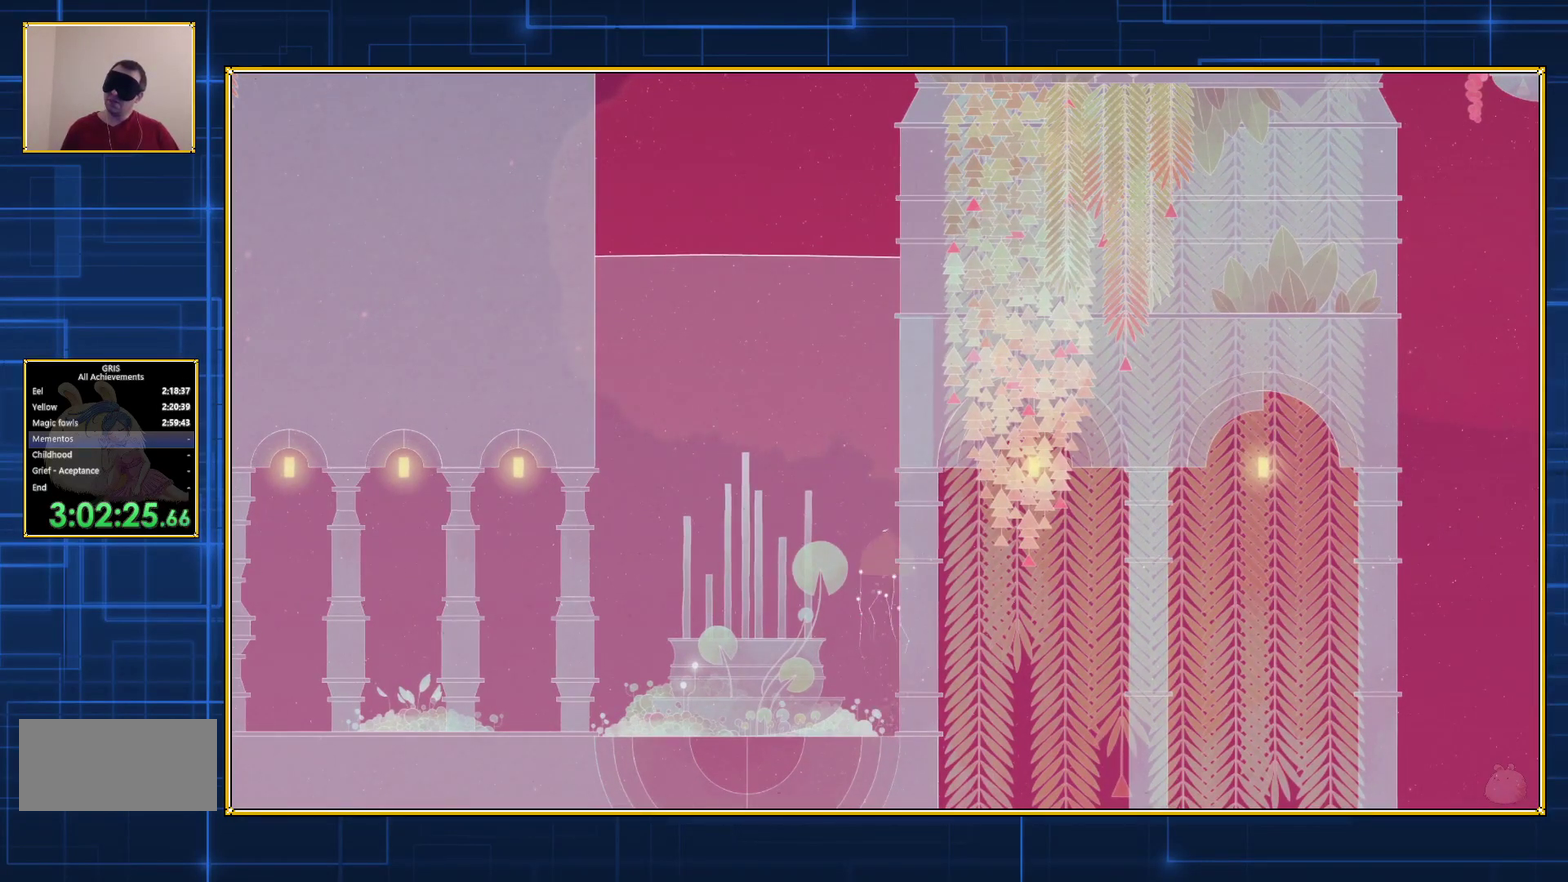
{"buttons": ["DPAD_UP", "DPAD_RIGHT"], "events": []}
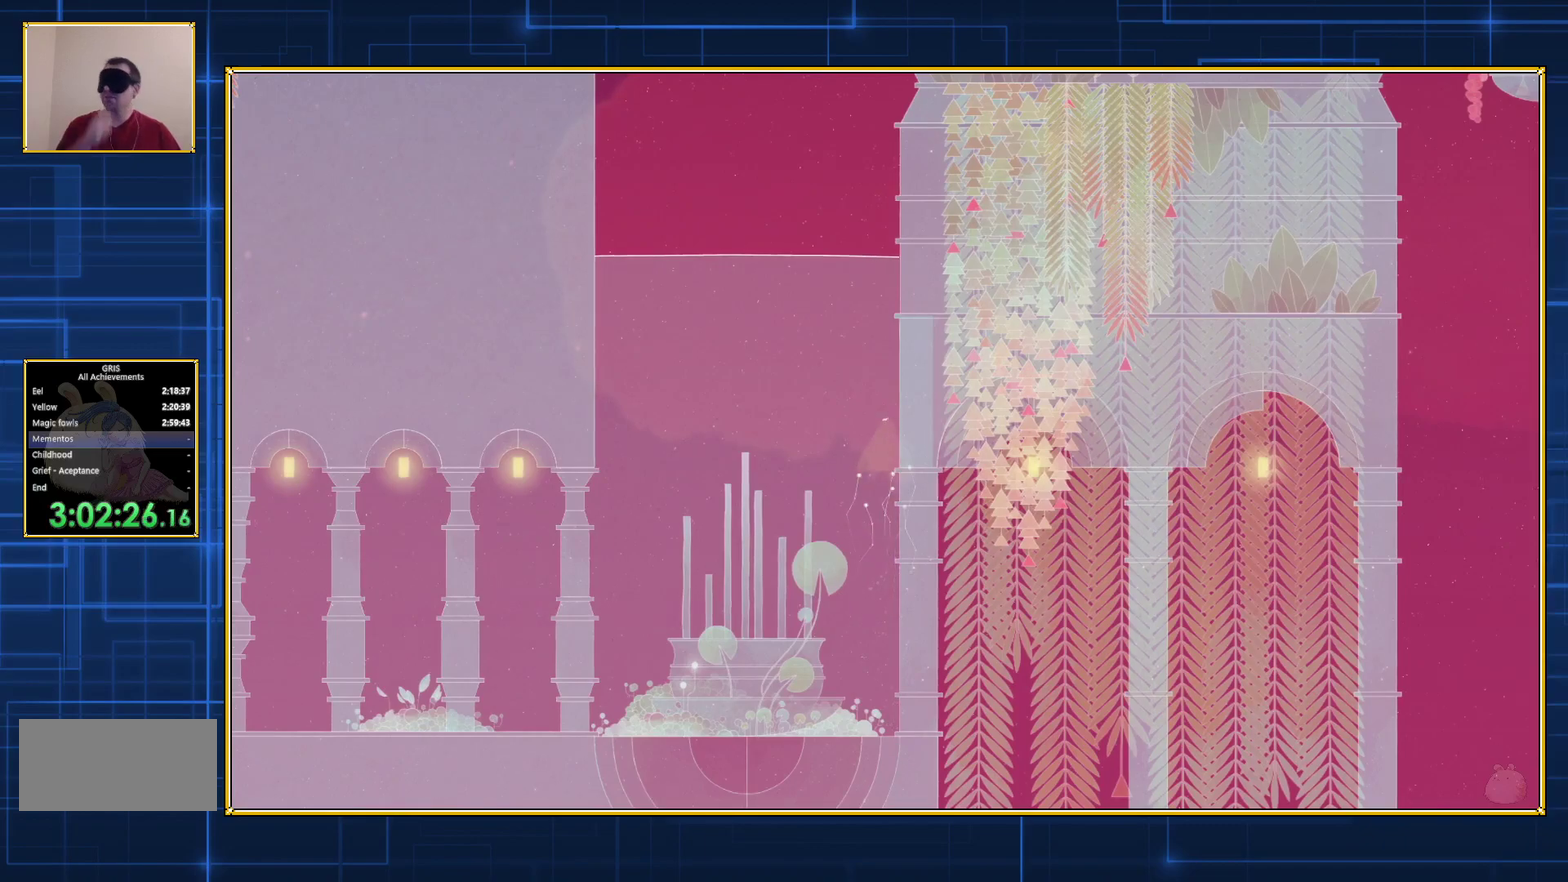
{"buttons": ["DPAD_UP", "DPAD_RIGHT"], "events": []}
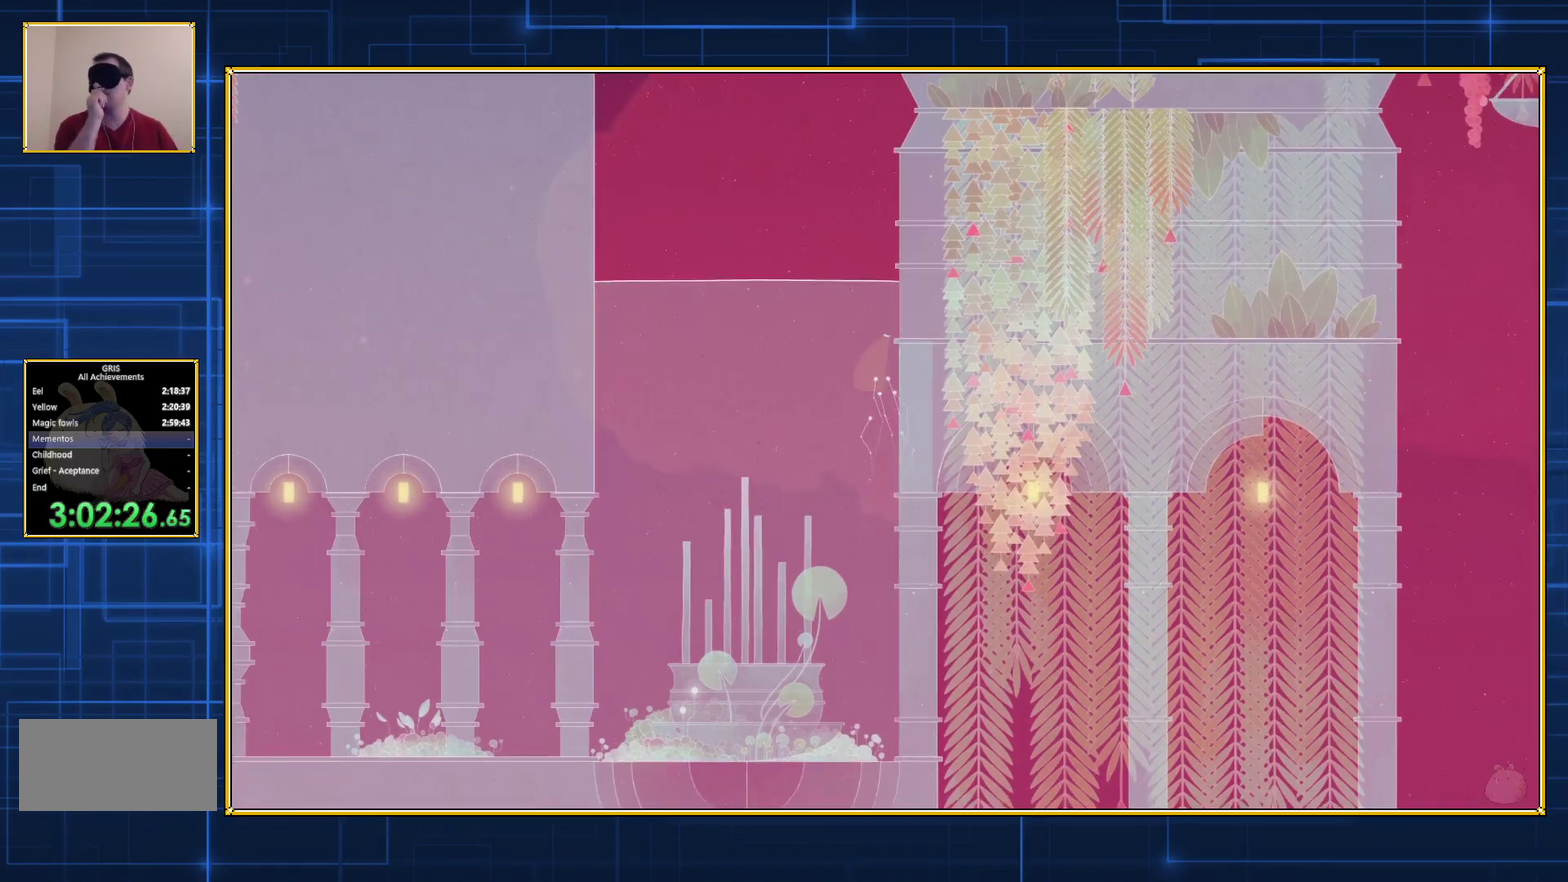
{"buttons": ["DPAD_UP", "DPAD_RIGHT"], "events": [[183, "DPAD_RIGHT", "up"], [500, "DPAD_RIGHT", "down"]]}
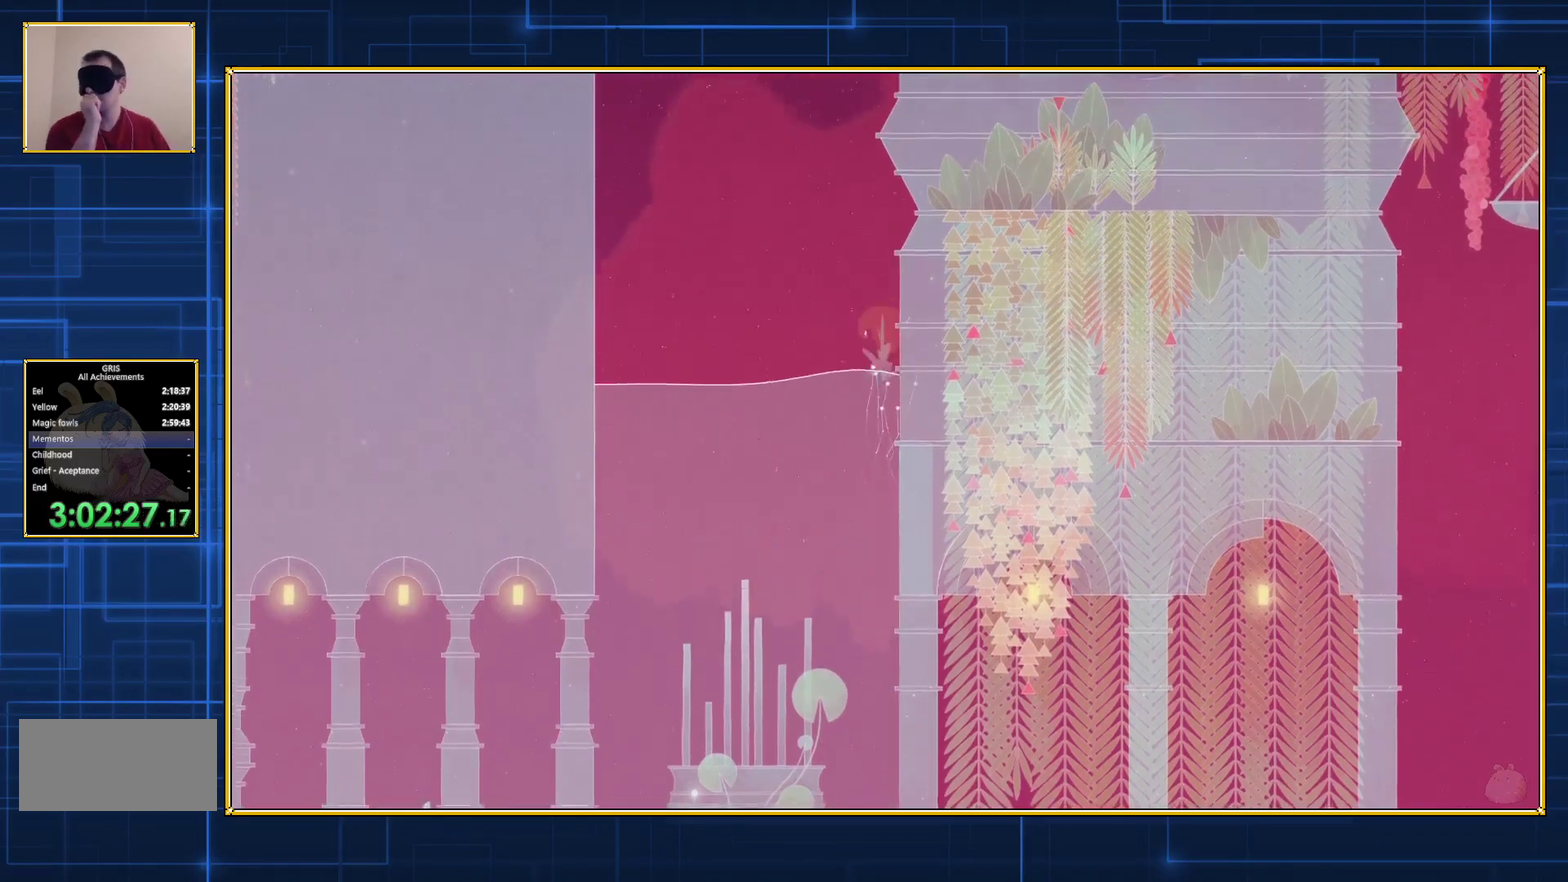
{"buttons": [], "events": [[133, "DPAD_UP", "up"], [333, "DPAD_RIGHT", "up"]]}
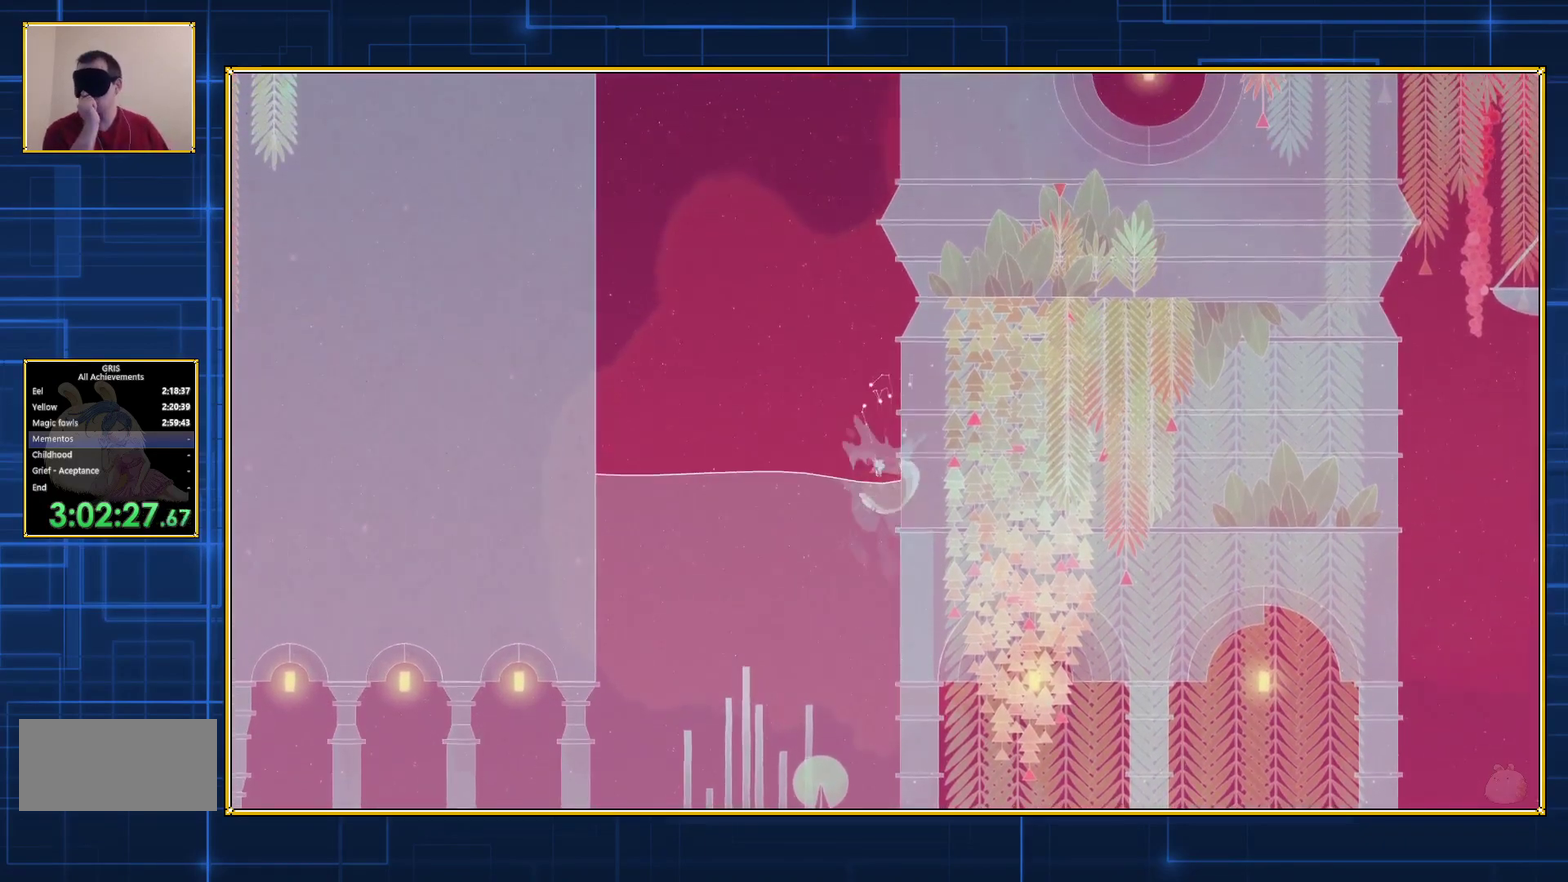
{"buttons": [], "events": []}
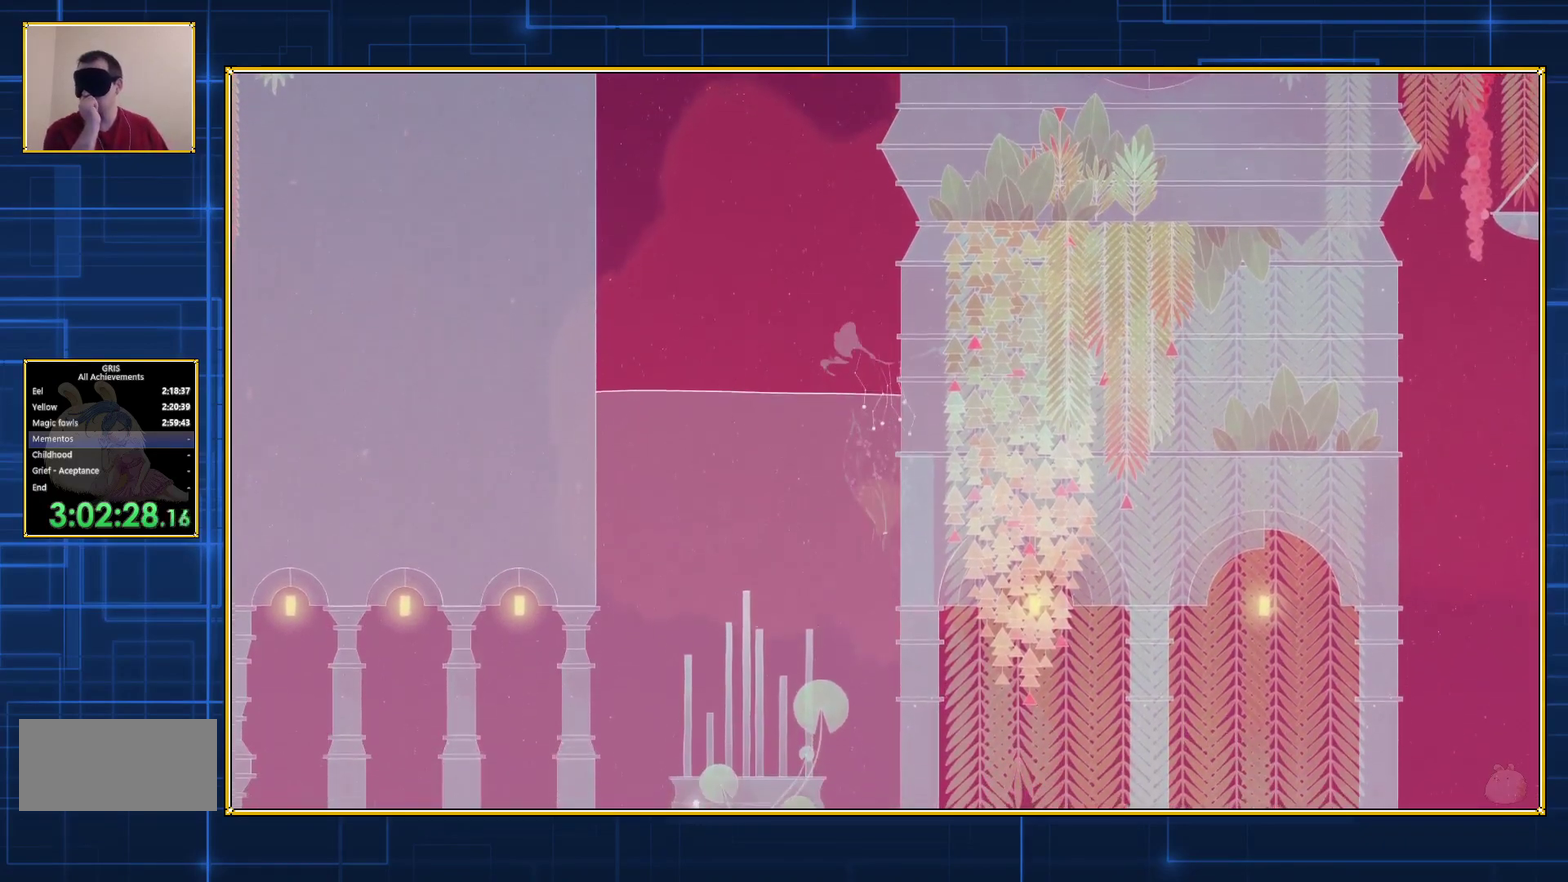
{"buttons": ["DPAD_UP"], "events": [[83, "DPAD_UP", "down"]]}
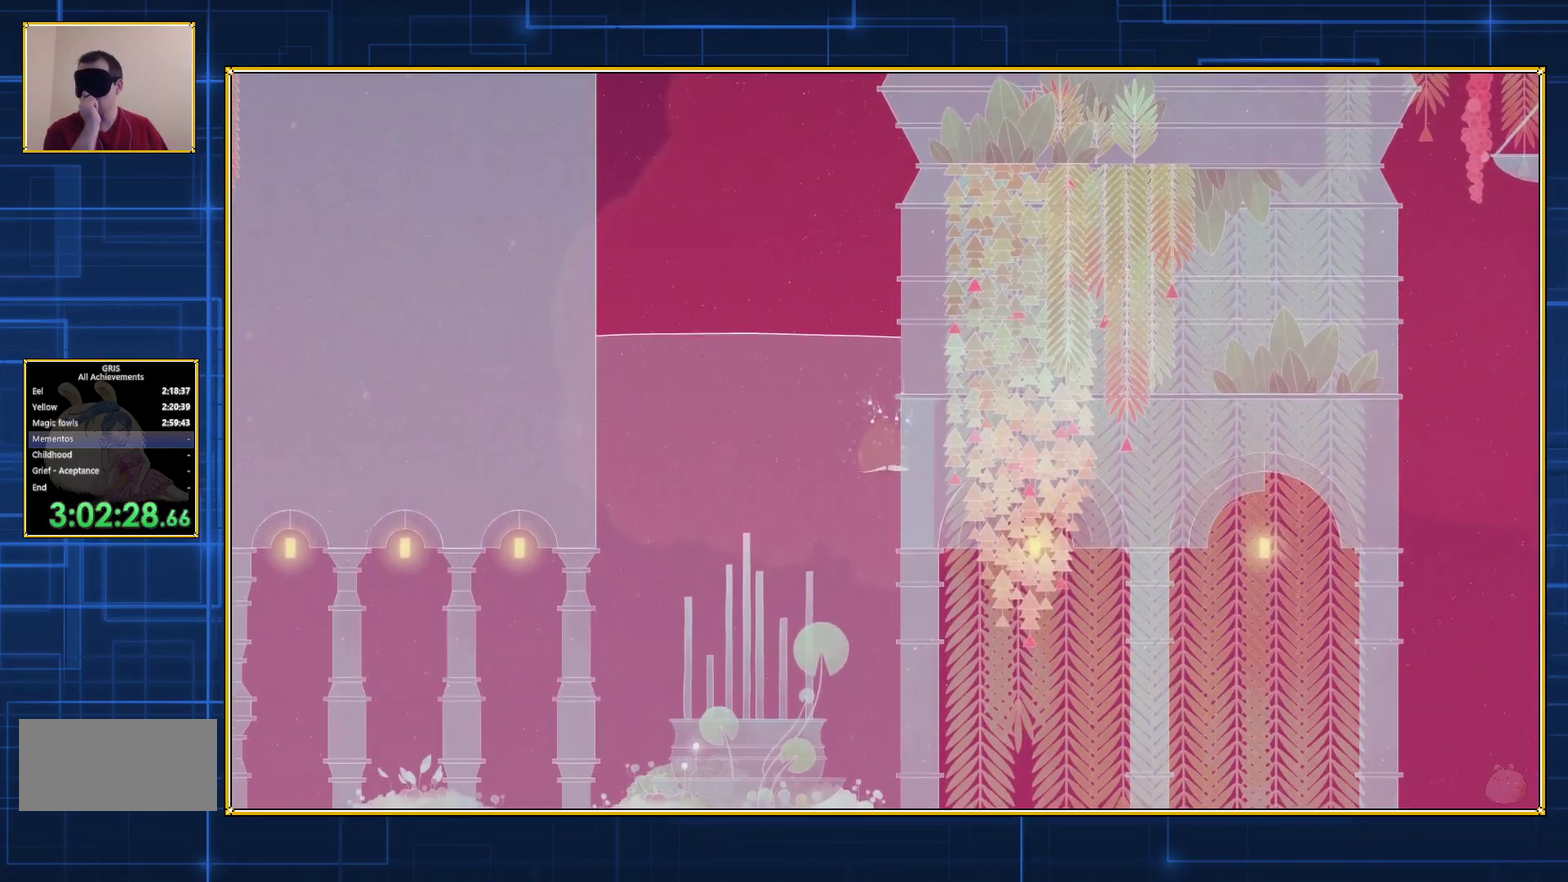
{"buttons": ["DPAD_UP"], "events": []}
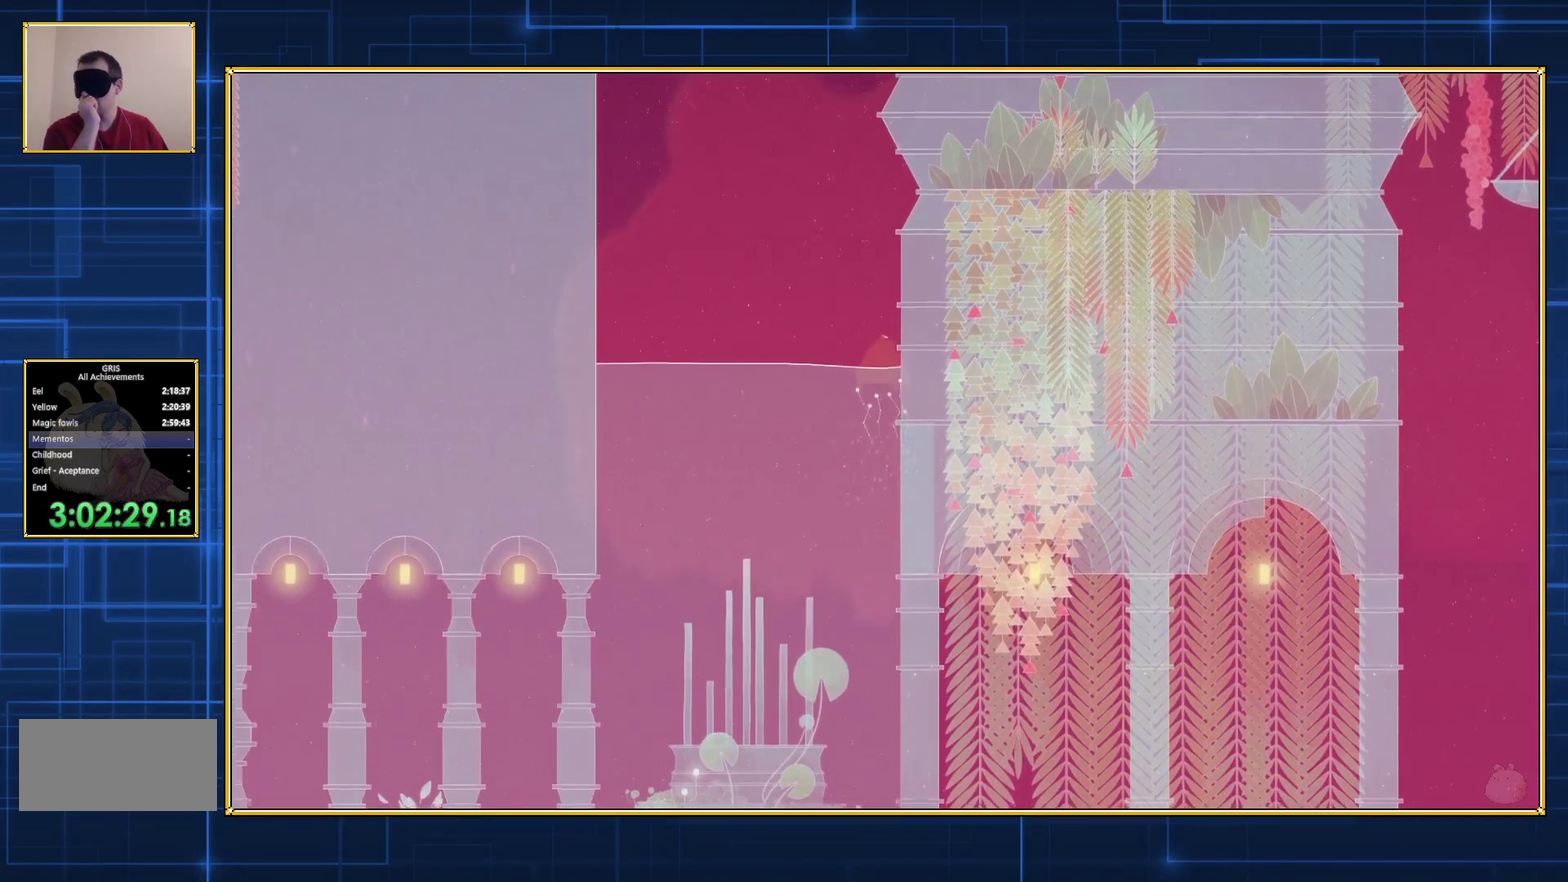
{"buttons": ["DPAD_UP"], "events": []}
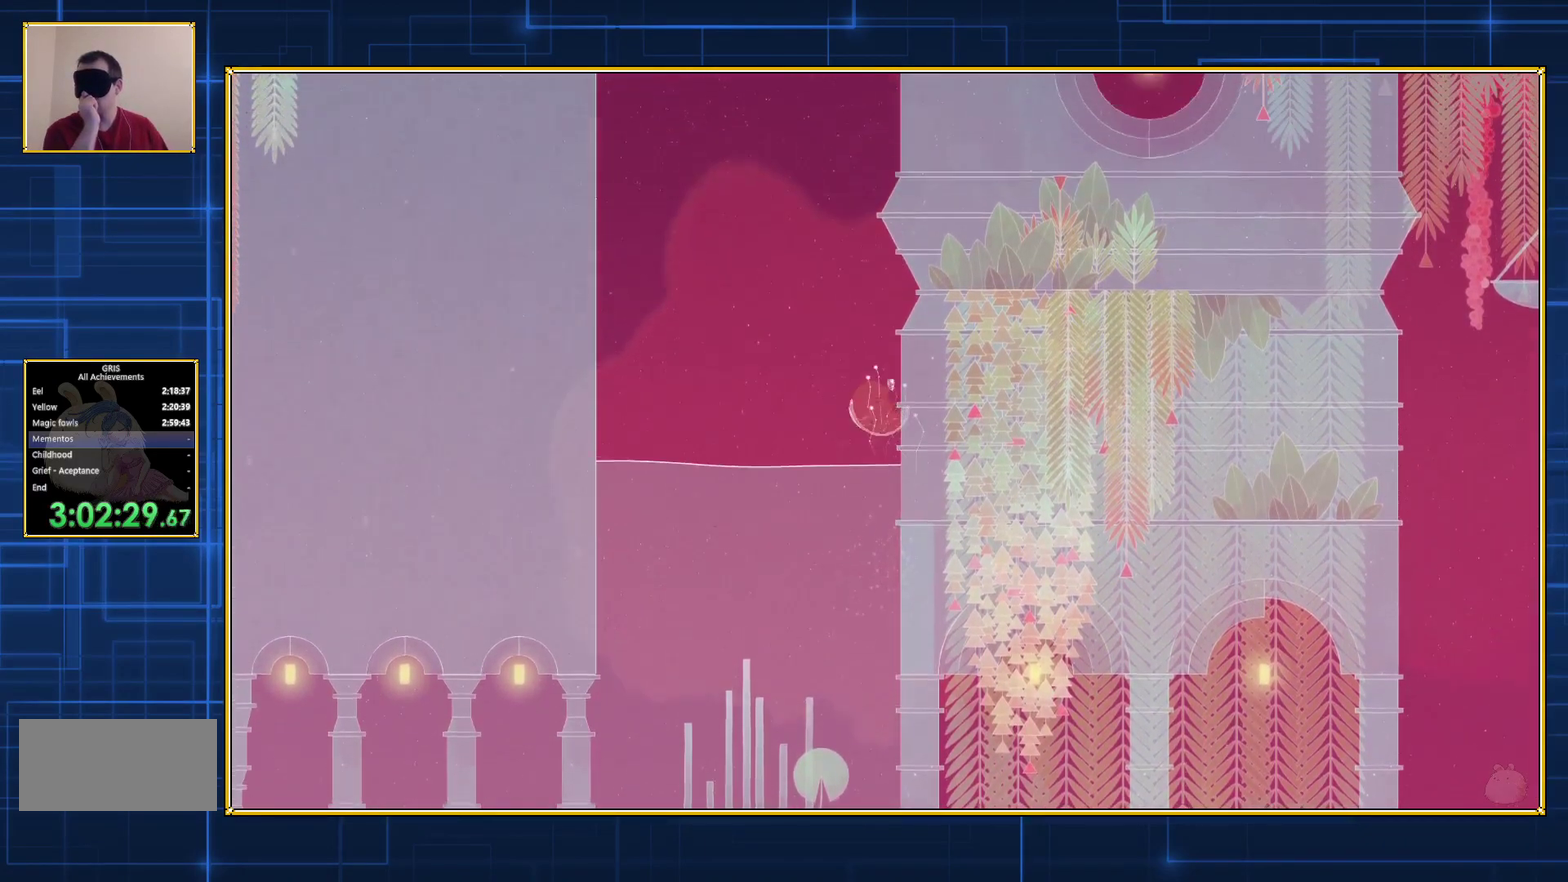
{"buttons": [], "events": [[333, "DPAD_UP", "up"]]}